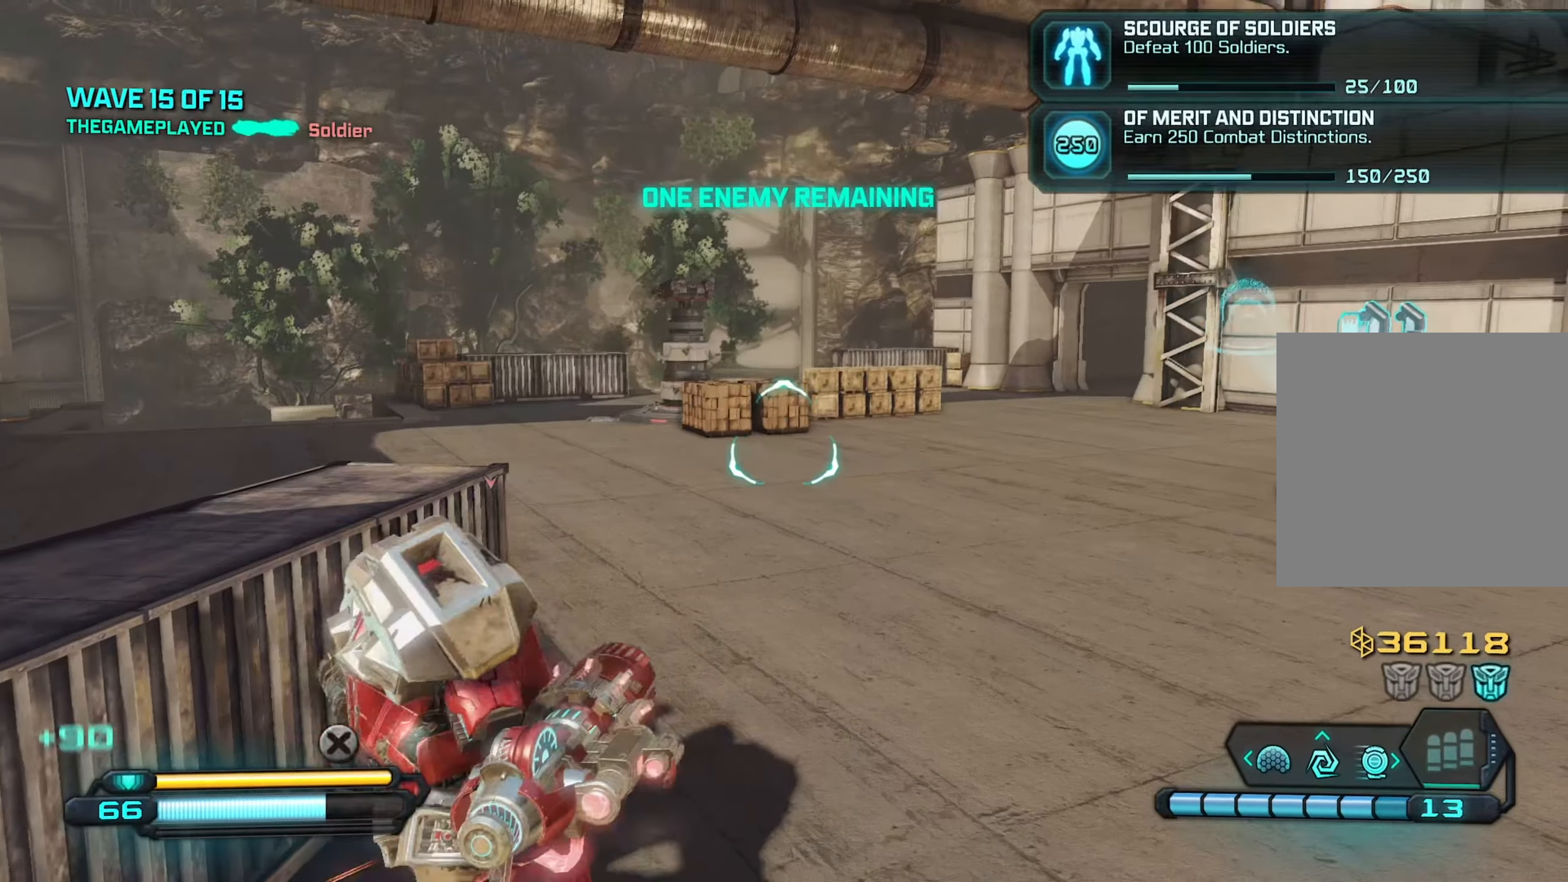
Gameplay with a controller (Xbox layout); each line is a JSON object with the inputs held at the frame after it. "events" lists button and stick changes between this image and that frame as [ms after this image, input, new state], when the widget could be followed in between.
{"buttons": [], "left_stick": "up-right", "right_stick": "center", "events": [[283, "right_stick", "left"], [466, "right_stick", "center"]]}
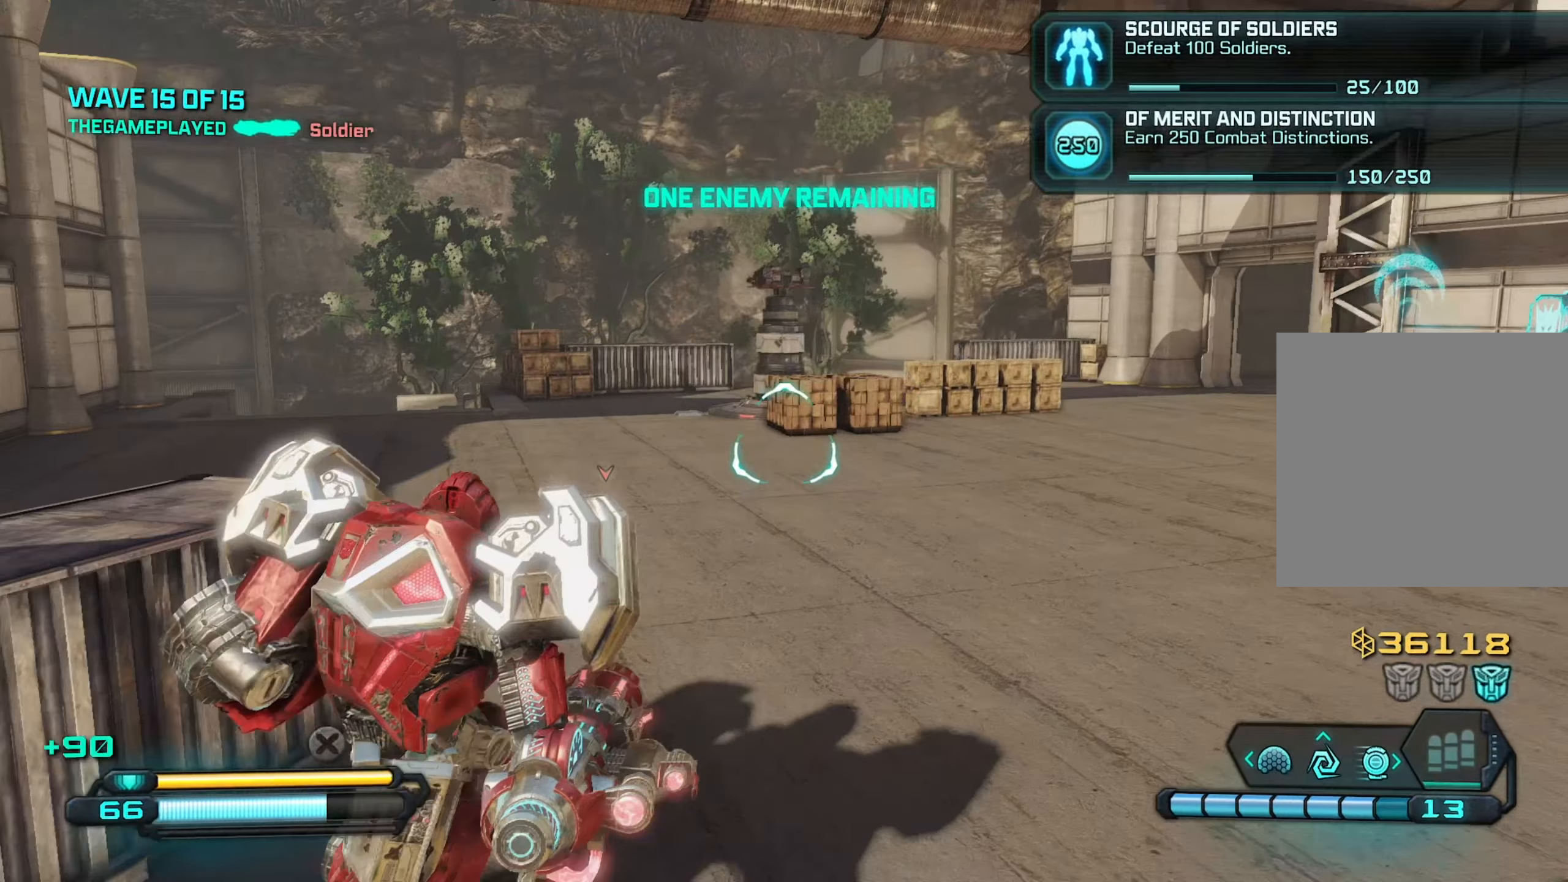
{"buttons": ["L1"], "left_stick": "up", "right_stick": "down-left", "events": [[66, "A", "down"], [133, "left_stick", "up"], [216, "A", "up"], [250, "L1", "down"], [283, "right_stick", "left"], [333, "right_stick", "down-left"]]}
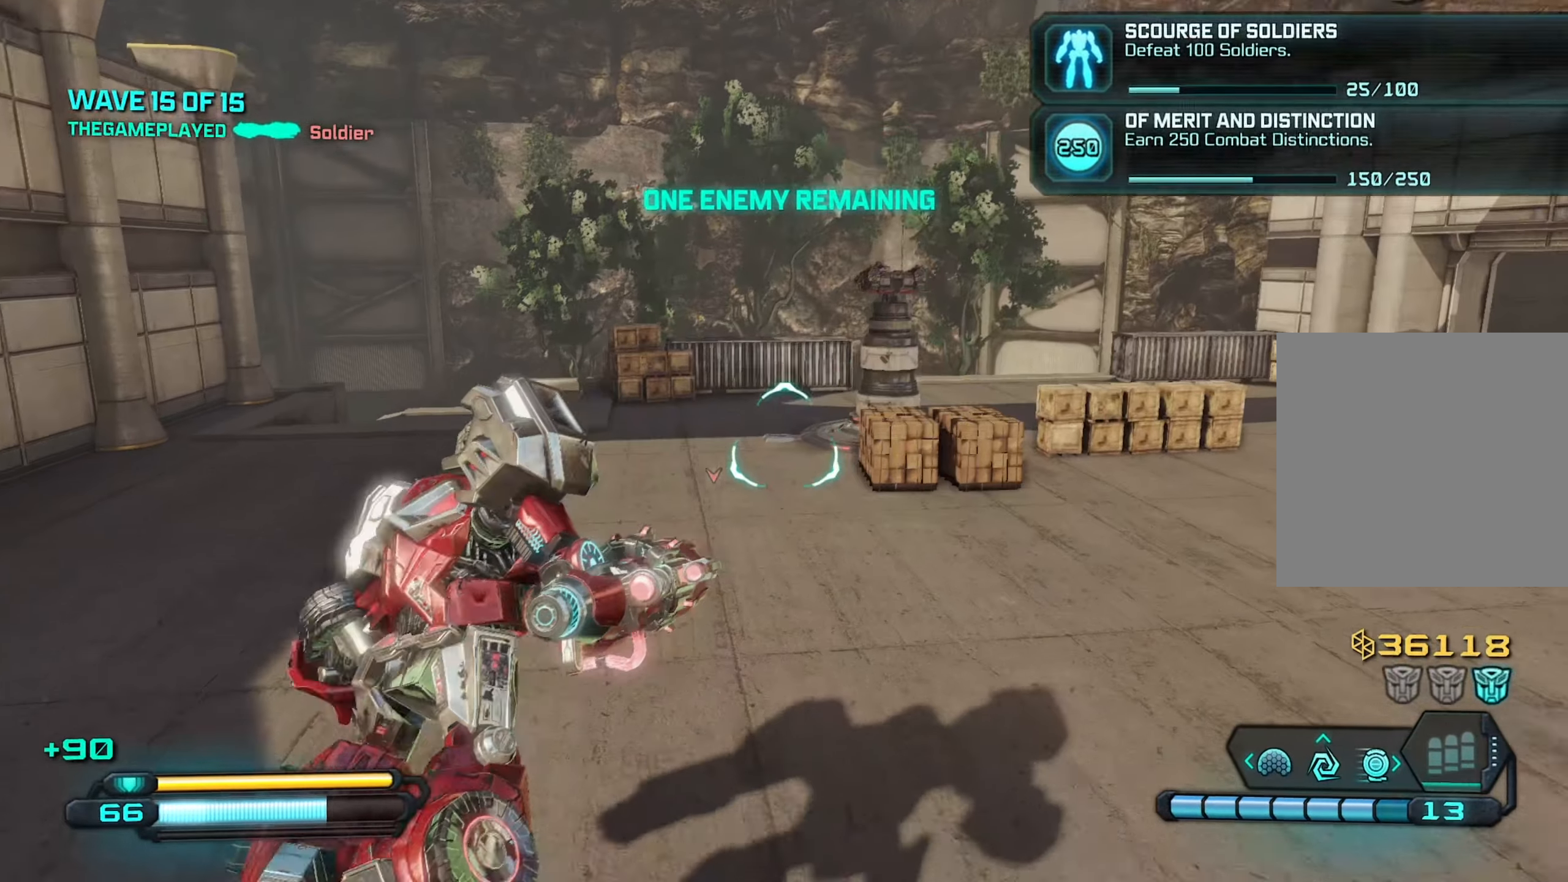
{"buttons": ["L1"], "left_stick": "center", "right_stick": "center", "events": [[33, "left_stick", "up-left"], [83, "right_stick", "center"], [216, "left_stick", "center"]]}
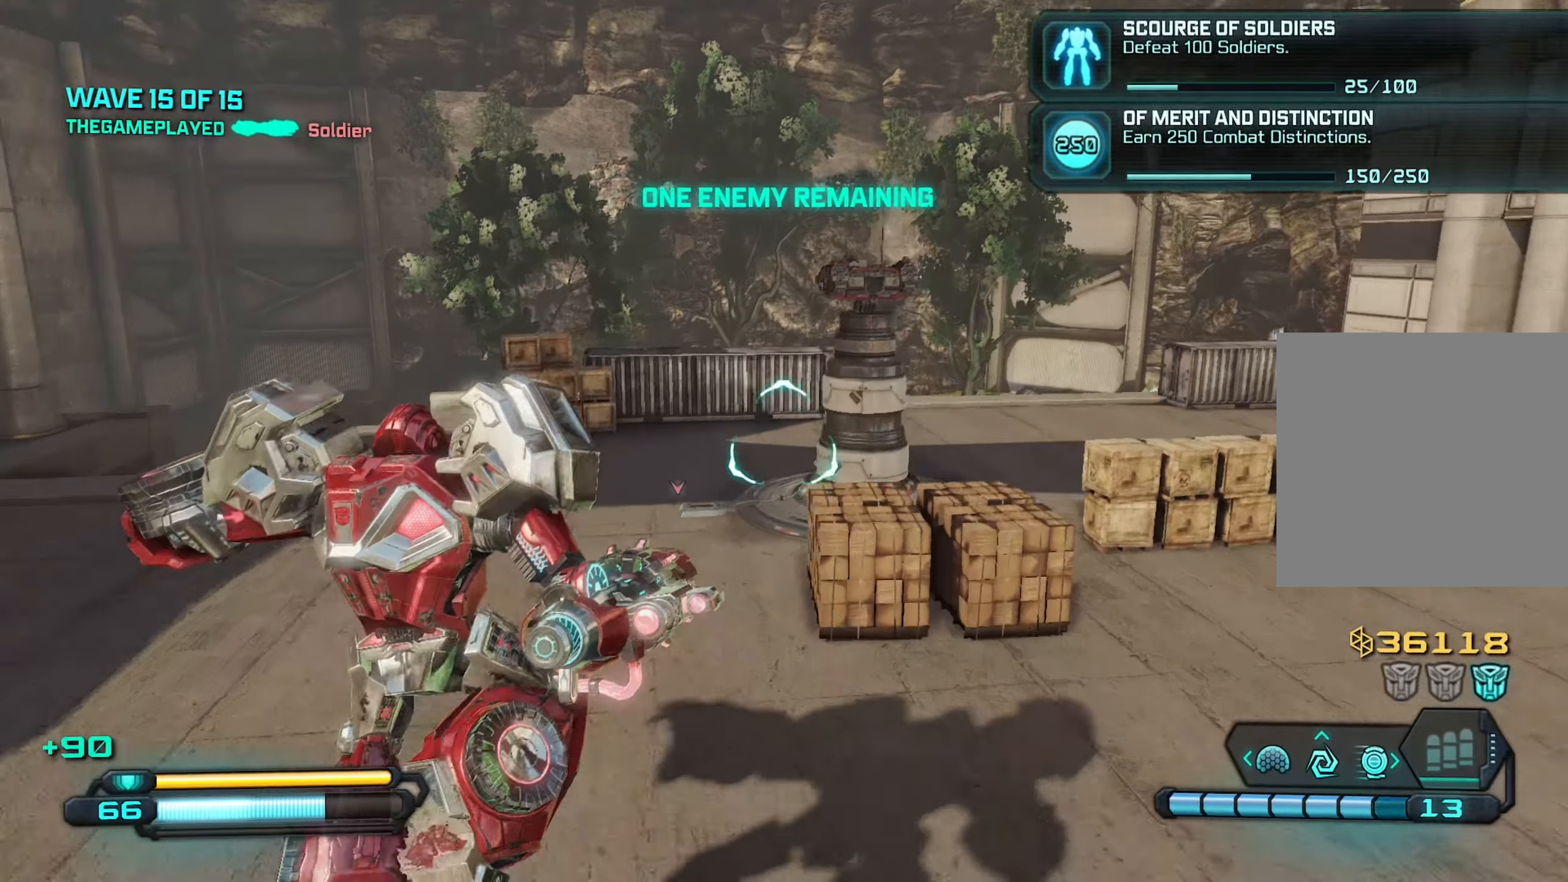
{"buttons": ["L1"], "left_stick": "up-left", "right_stick": "center", "events": [[66, "right_stick", "down"], [216, "right_stick", "center"], [366, "left_stick", "left"], [466, "left_stick", "up-left"]]}
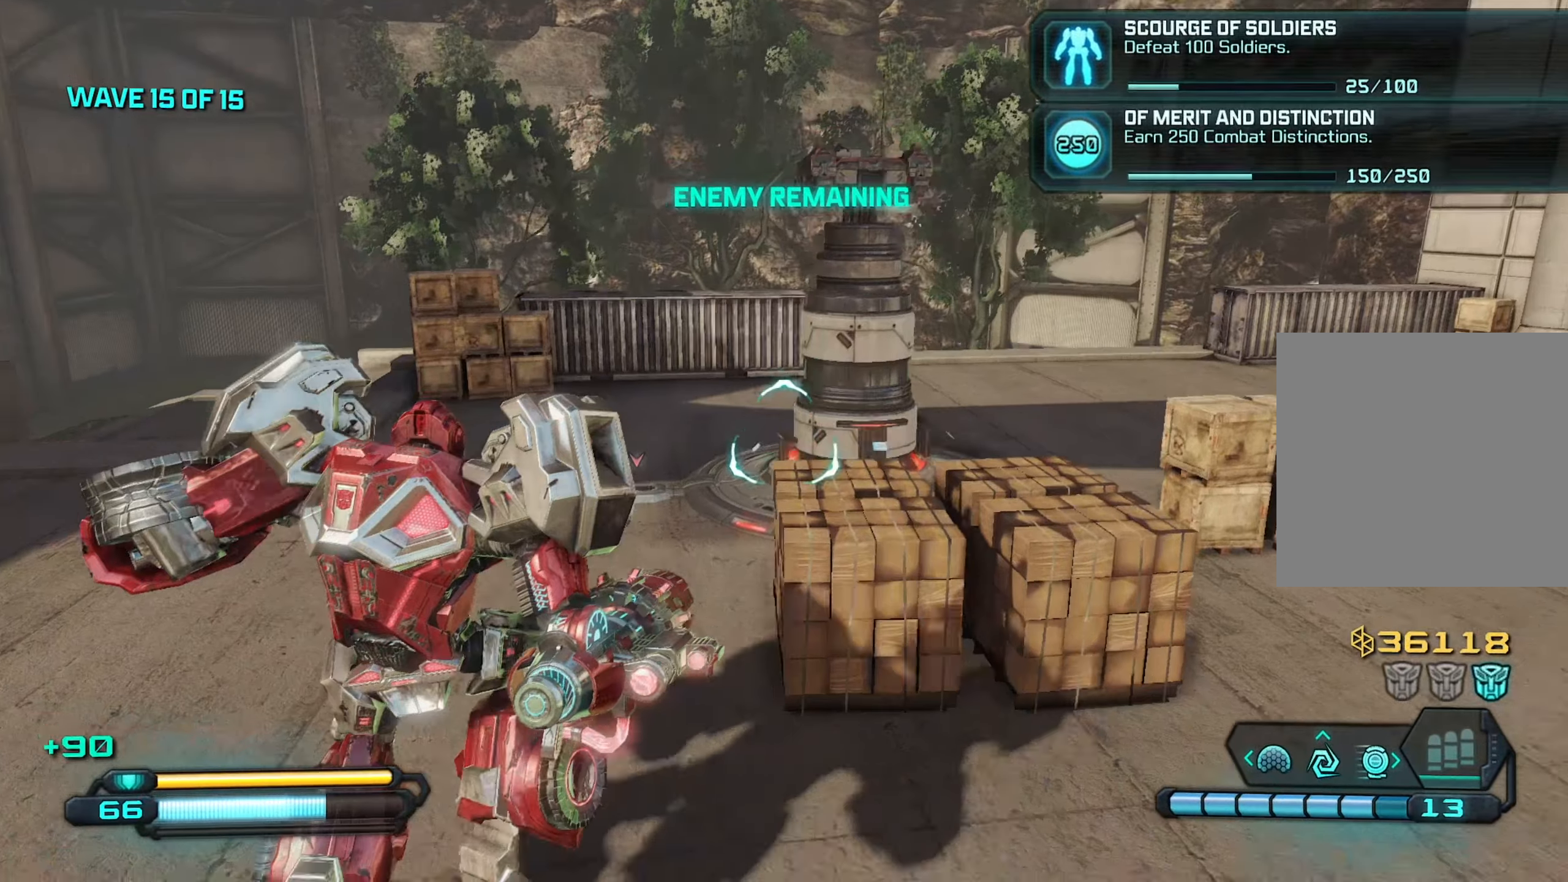
{"buttons": ["L1"], "left_stick": "up", "right_stick": "center", "events": [[400, "left_stick", "up"]]}
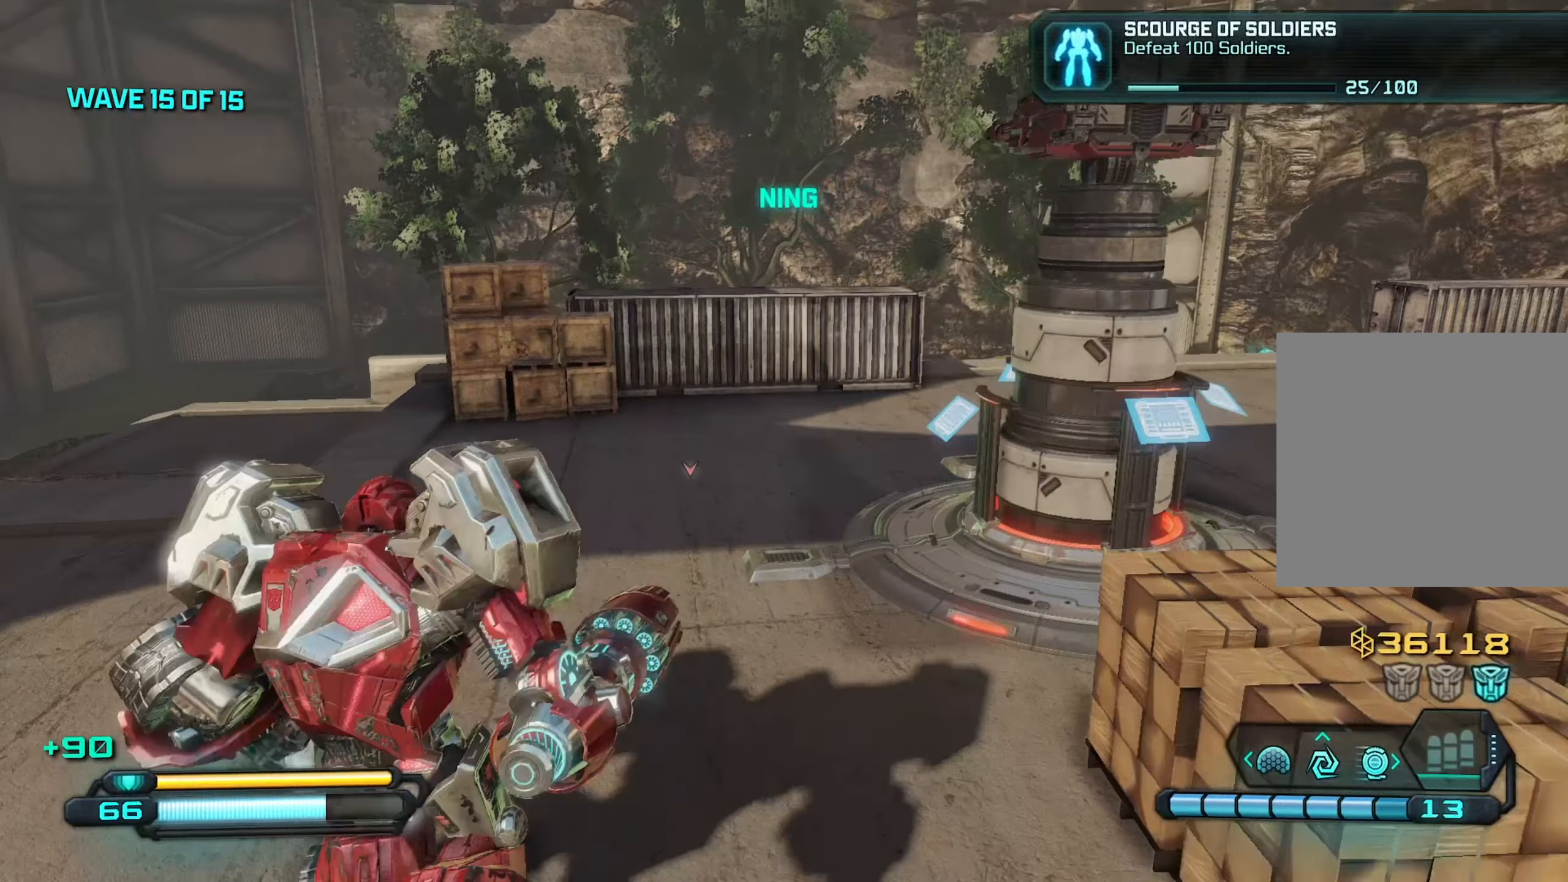
{"buttons": ["L1"], "left_stick": "up", "right_stick": "down", "events": [[116, "right_stick", "down"]]}
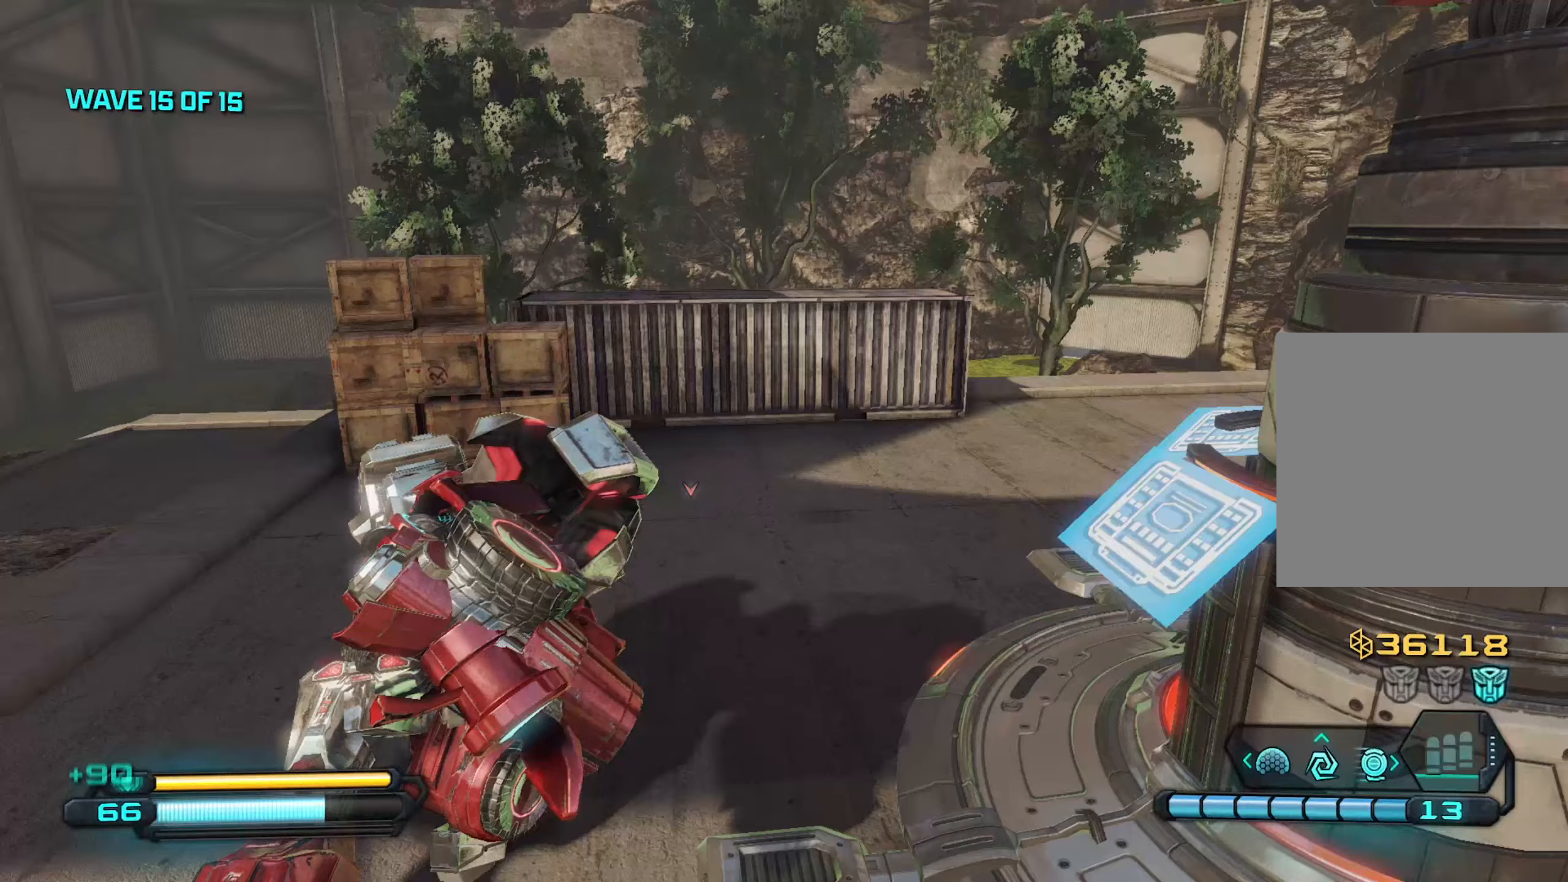
{"buttons": [], "left_stick": "up-right", "right_stick": "down", "events": [[117, "L1", "up"], [217, "A", "down"], [300, "left_stick", "up-right"], [350, "A", "up"]]}
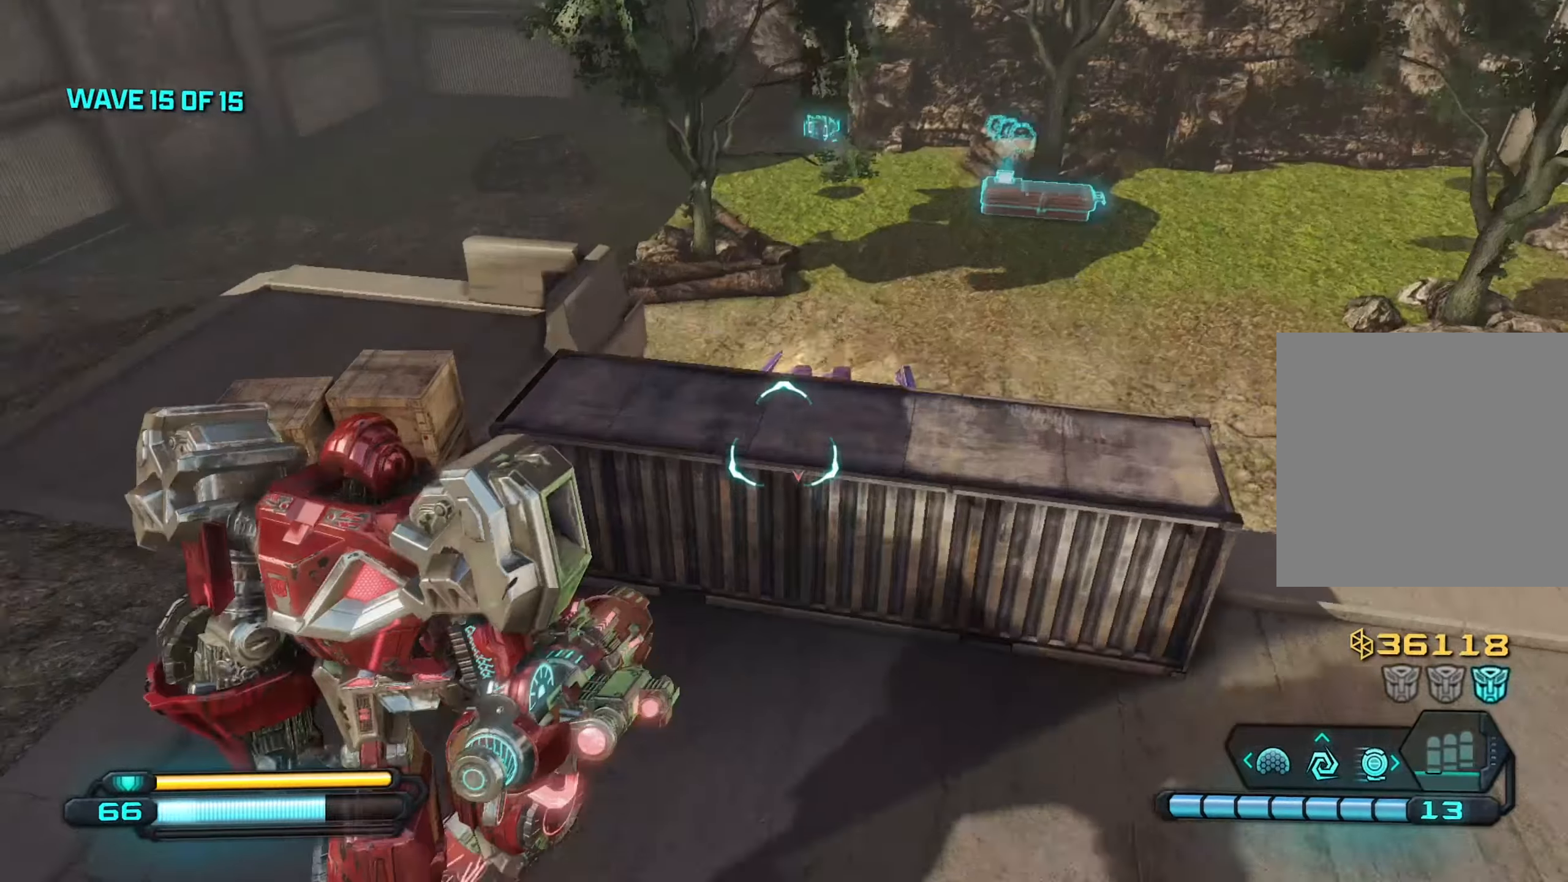
{"buttons": [], "left_stick": "right", "right_stick": "left", "events": [[400, "right_stick", "center"], [467, "left_stick", "right"], [500, "right_stick", "left"]]}
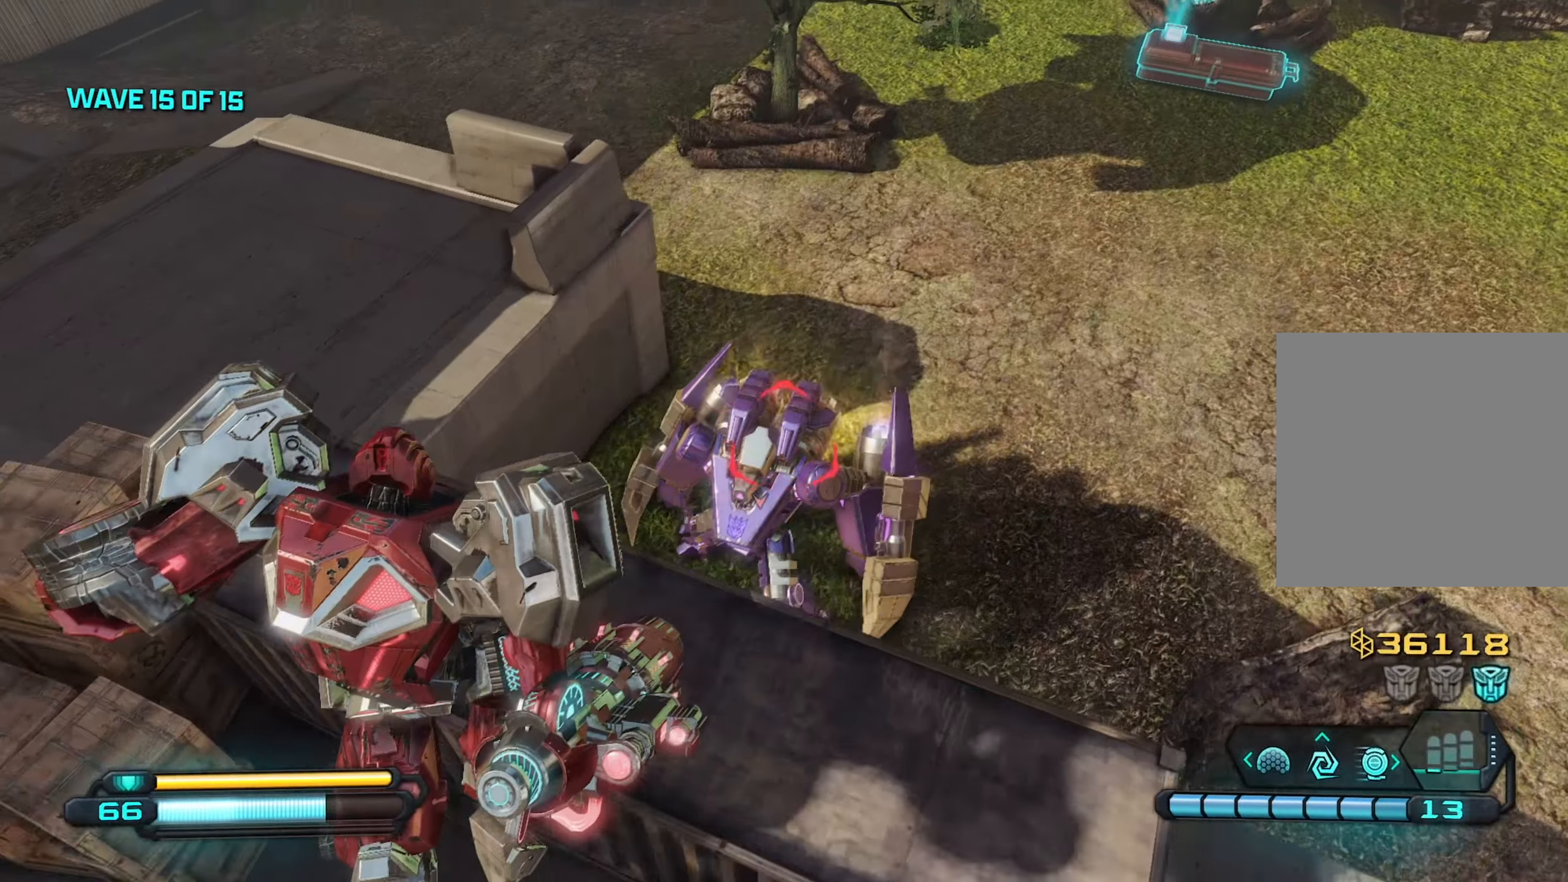
{"buttons": ["Y"], "left_stick": "down-right", "right_stick": "left", "events": [[283, "left_stick", "down-right"], [417, "Y", "down"]]}
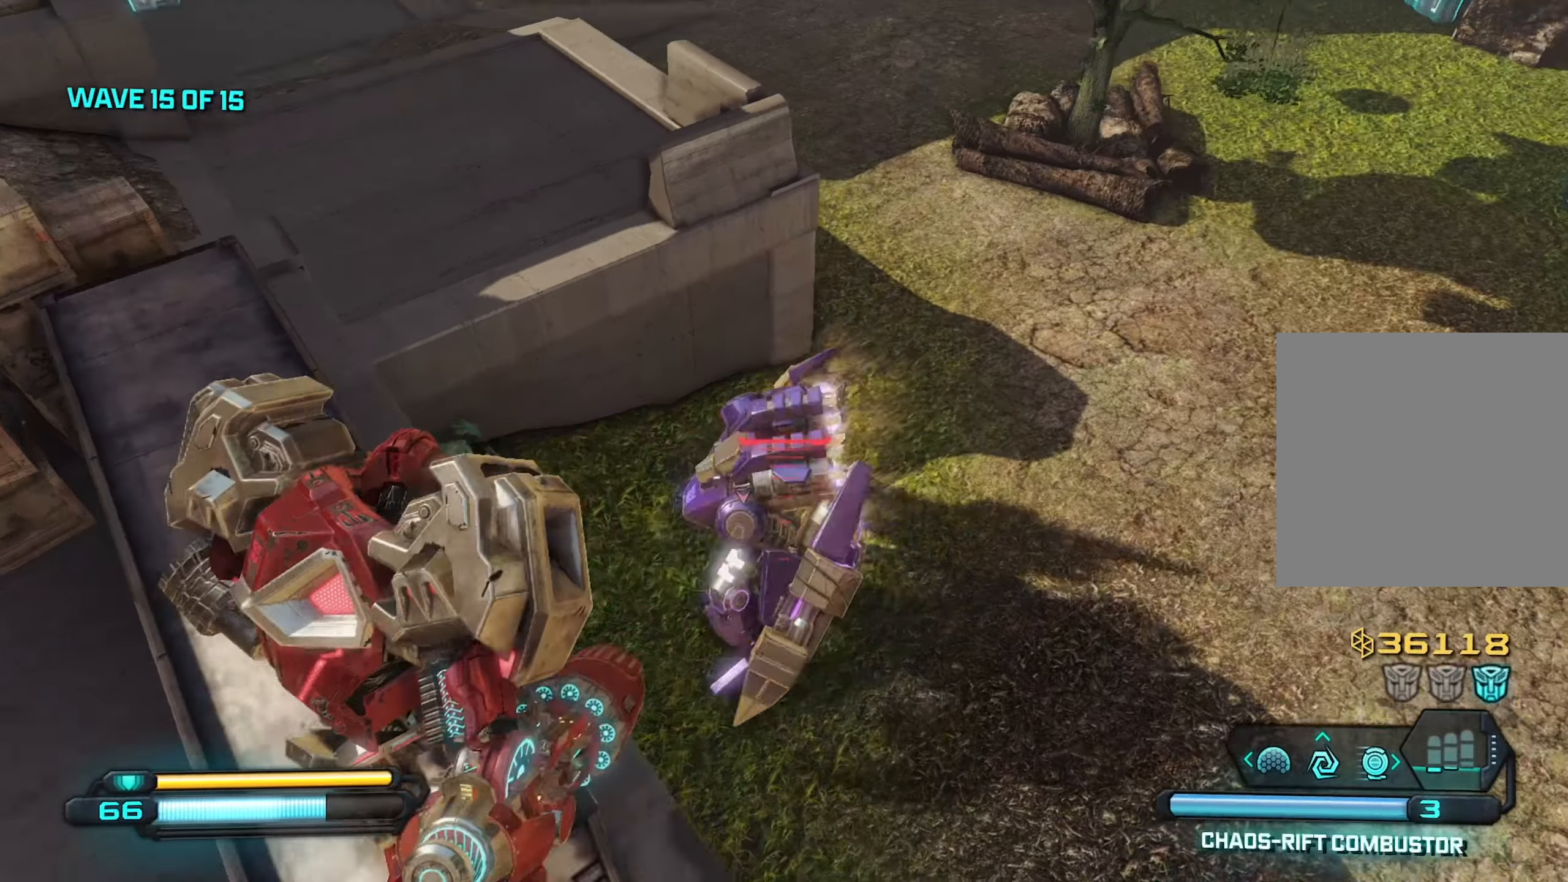
{"buttons": [], "left_stick": "center", "right_stick": "up-left", "events": [[33, "Y", "up"], [117, "right_stick", "up-left"], [433, "left_stick", "center"]]}
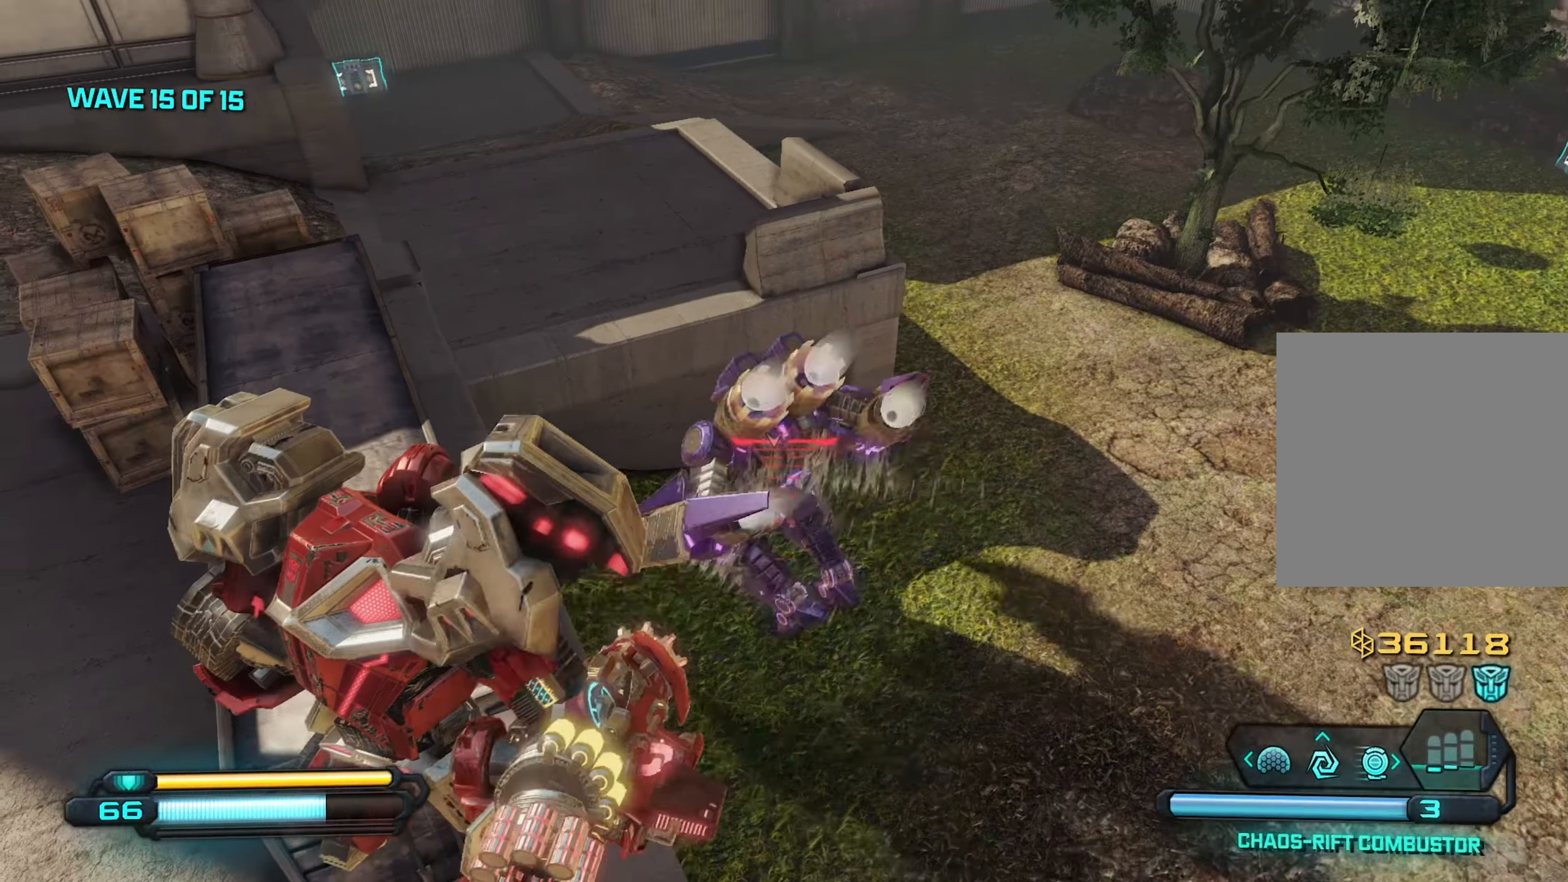
{"buttons": [], "left_stick": "down", "right_stick": "up-left", "events": [[367, "right_stick", "up"], [450, "left_stick", "down"], [483, "right_stick", "up-left"]]}
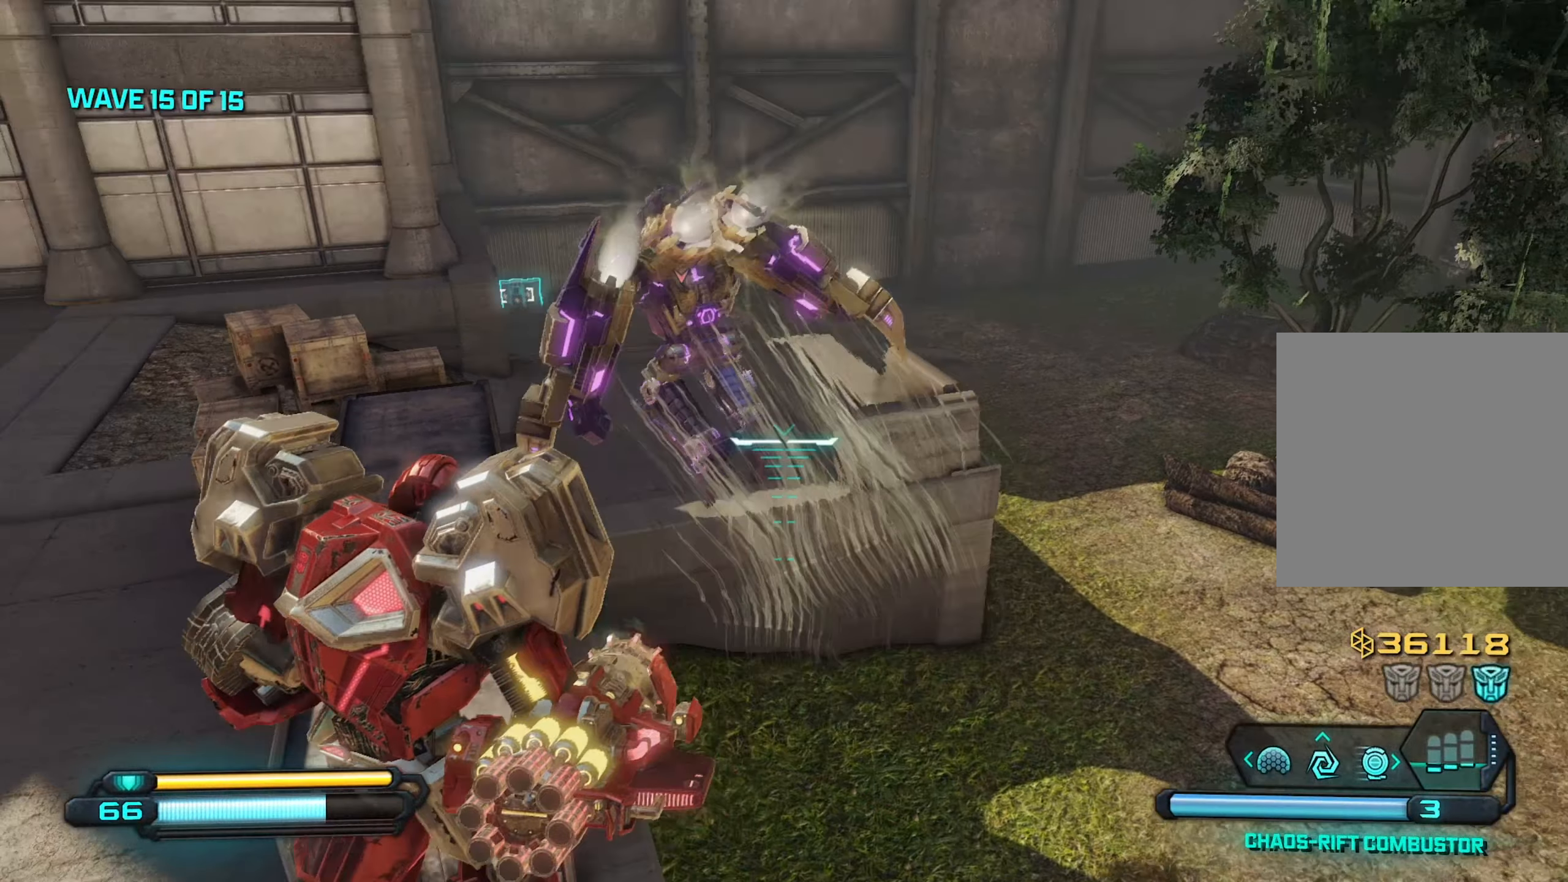
{"buttons": [], "left_stick": "up-right", "right_stick": "right", "events": [[133, "left_stick", "center"], [450, "left_stick", "up-right"], [450, "right_stick", "right"]]}
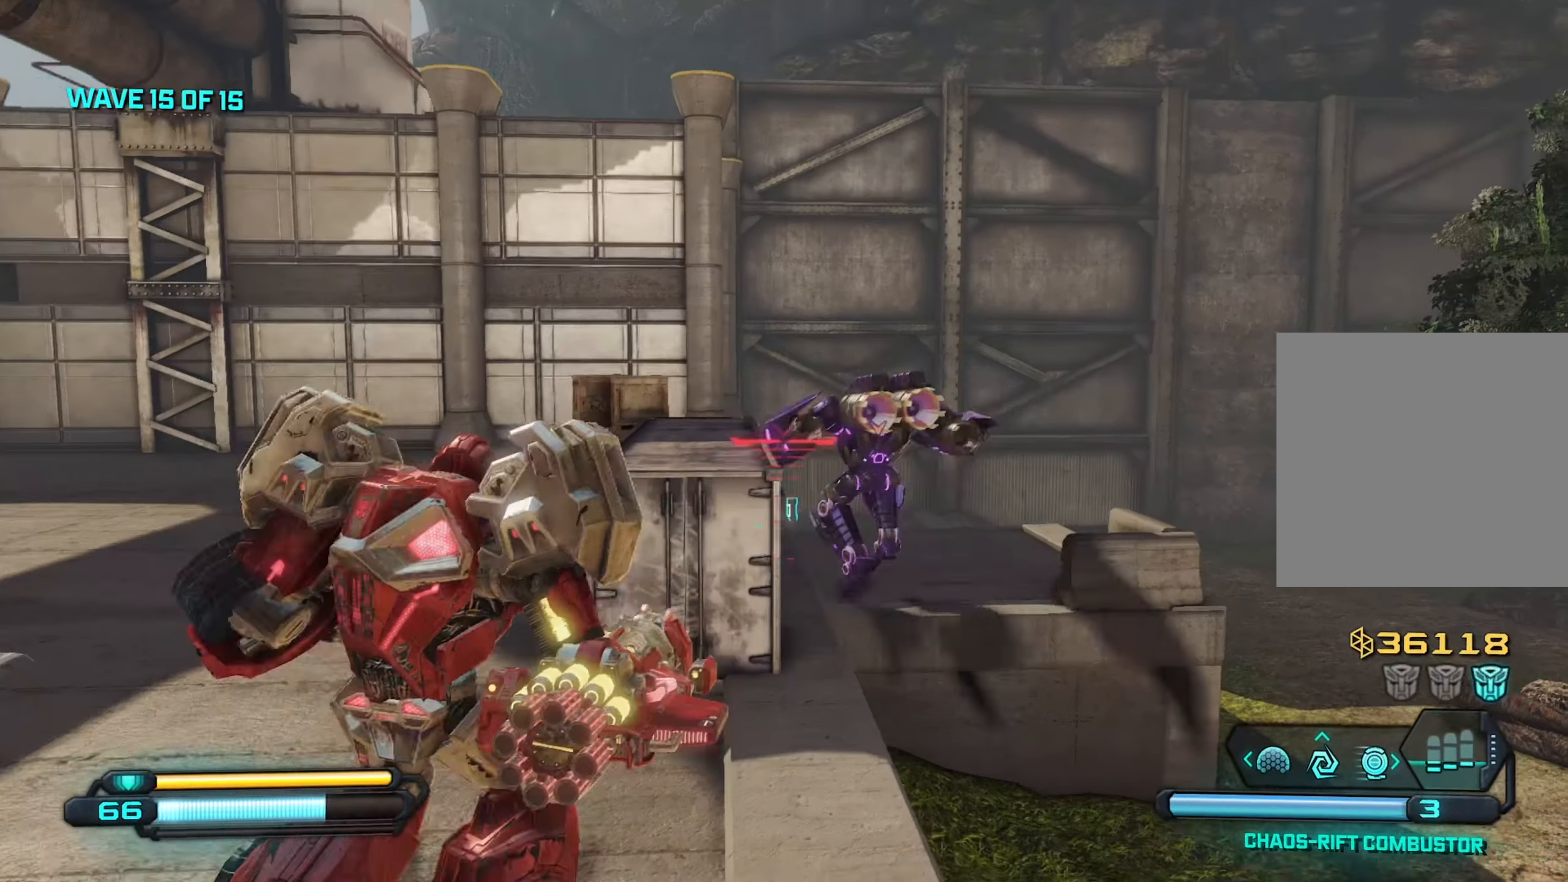
{"buttons": [], "left_stick": "right", "right_stick": "down-left", "events": [[117, "right_stick", "center"], [183, "left_stick", "right"], [350, "right_stick", "left"], [383, "left_stick", "center"], [433, "left_stick", "right"], [467, "right_stick", "down-left"]]}
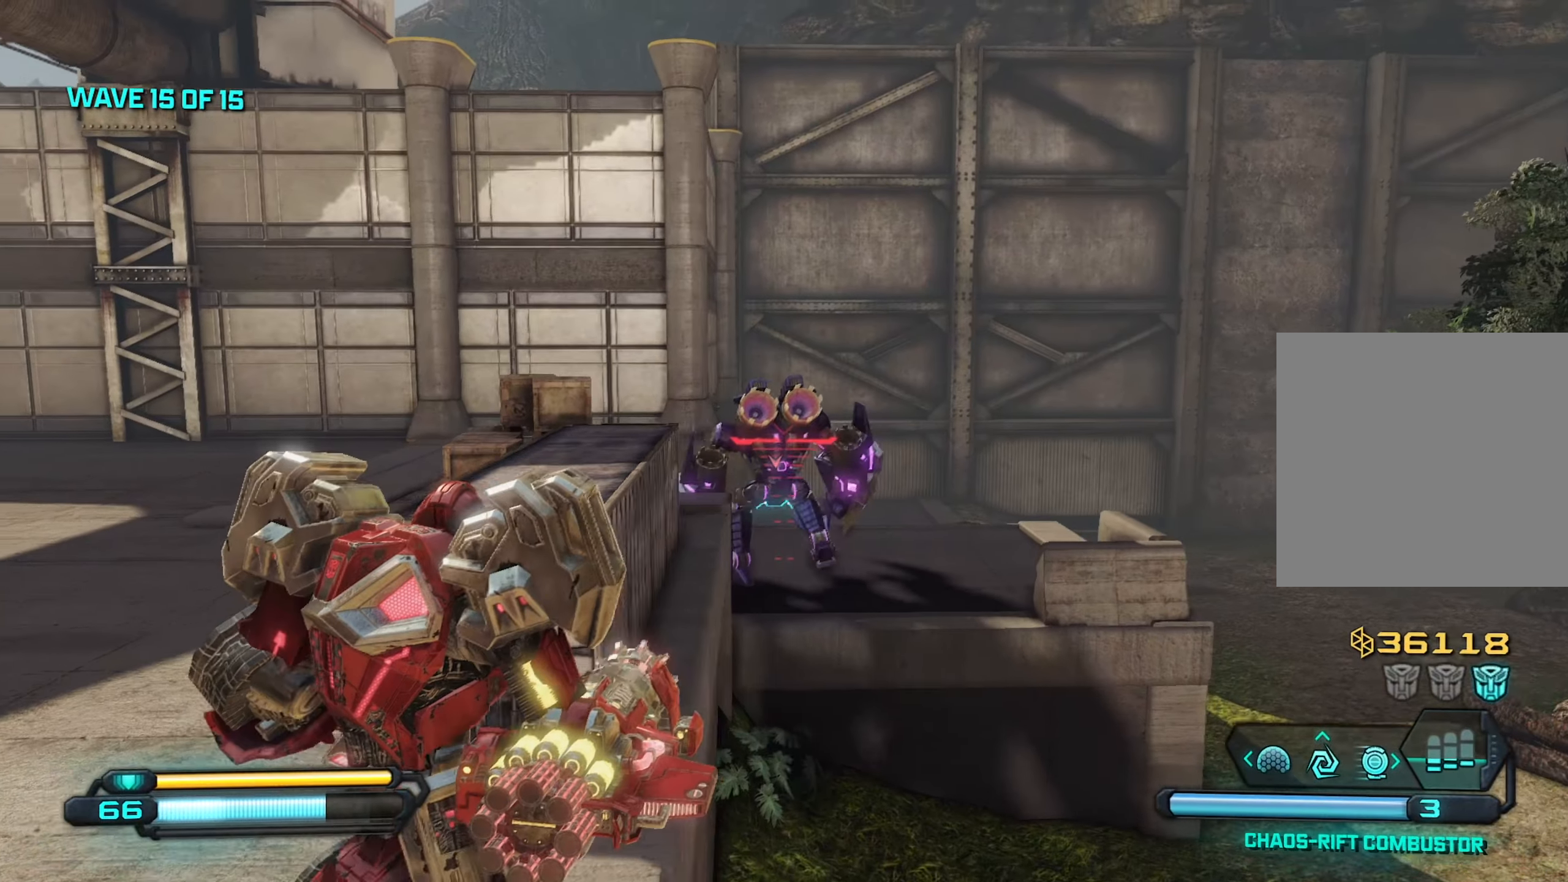
{"buttons": ["R2"], "left_stick": "center", "right_stick": "center", "events": [[100, "left_stick", "up-right"], [200, "right_stick", "center"], [383, "left_stick", "center"], [467, "R2", "down"]]}
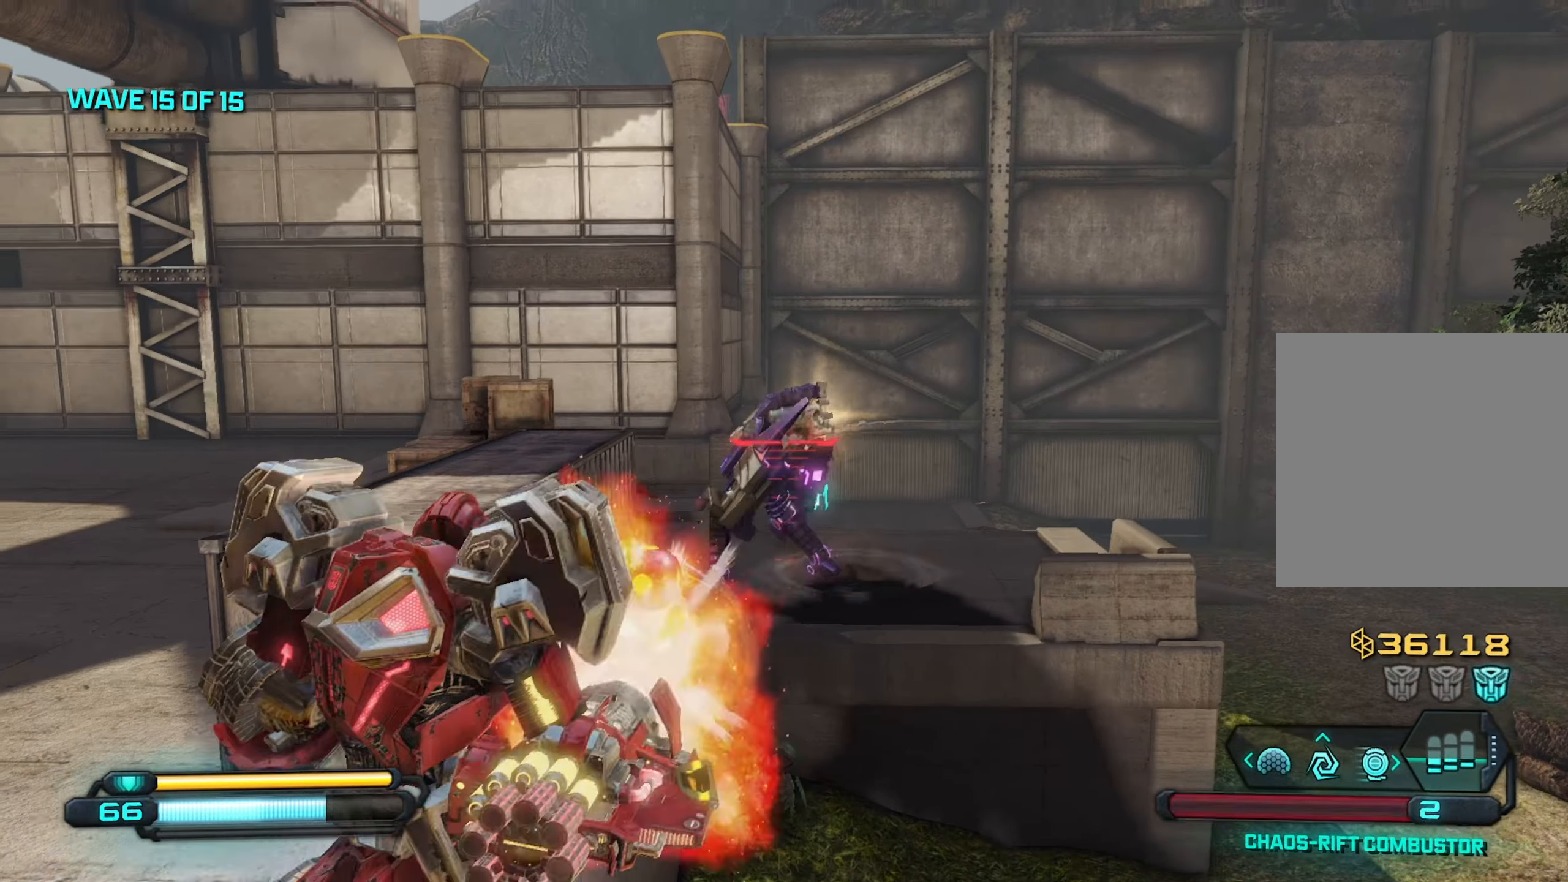
{"buttons": ["R2"], "left_stick": "down-left", "right_stick": "center", "events": [[83, "R2", "up"], [384, "R2", "down"], [484, "left_stick", "down-left"]]}
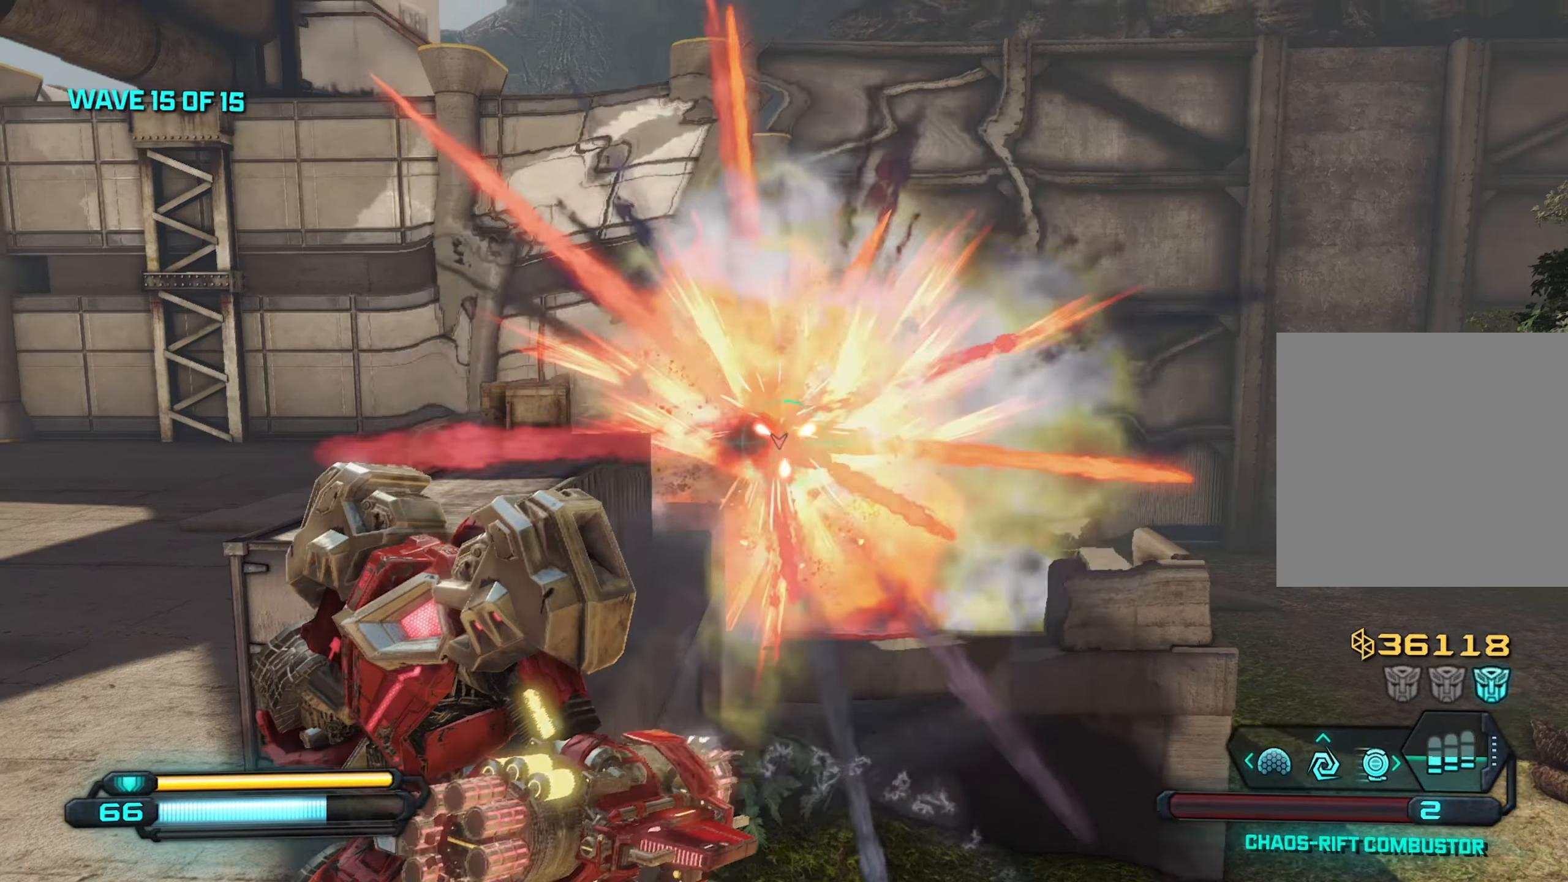
{"buttons": [], "left_stick": "down-left", "right_stick": "center", "events": [[17, "R2", "up"], [234, "left_stick", "center"], [400, "left_stick", "down-left"]]}
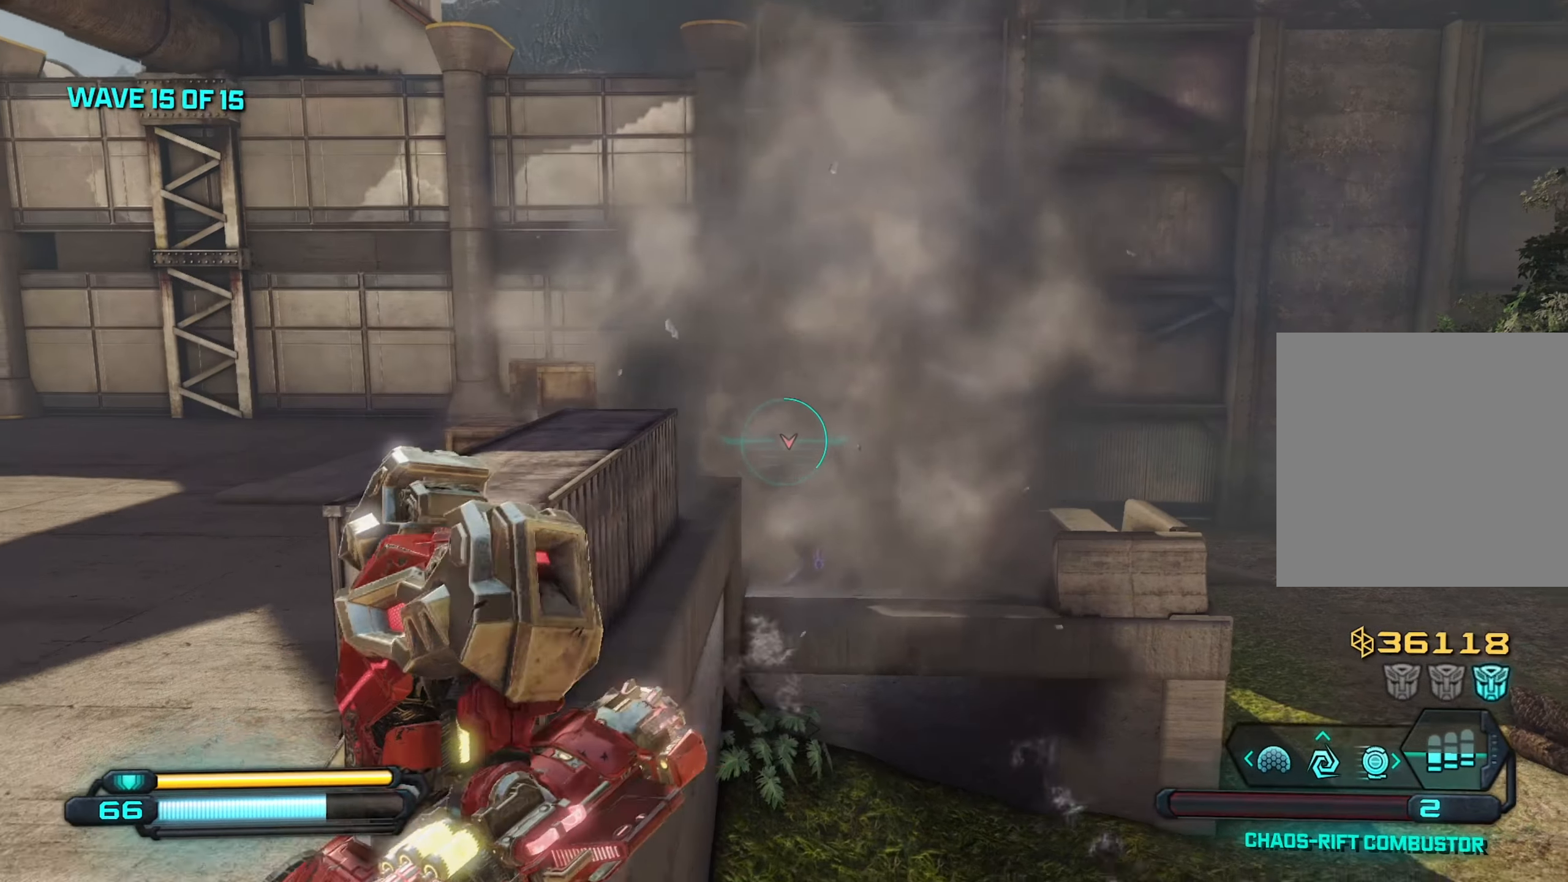
{"buttons": [], "left_stick": "down", "right_stick": "center", "events": [[467, "left_stick", "down"]]}
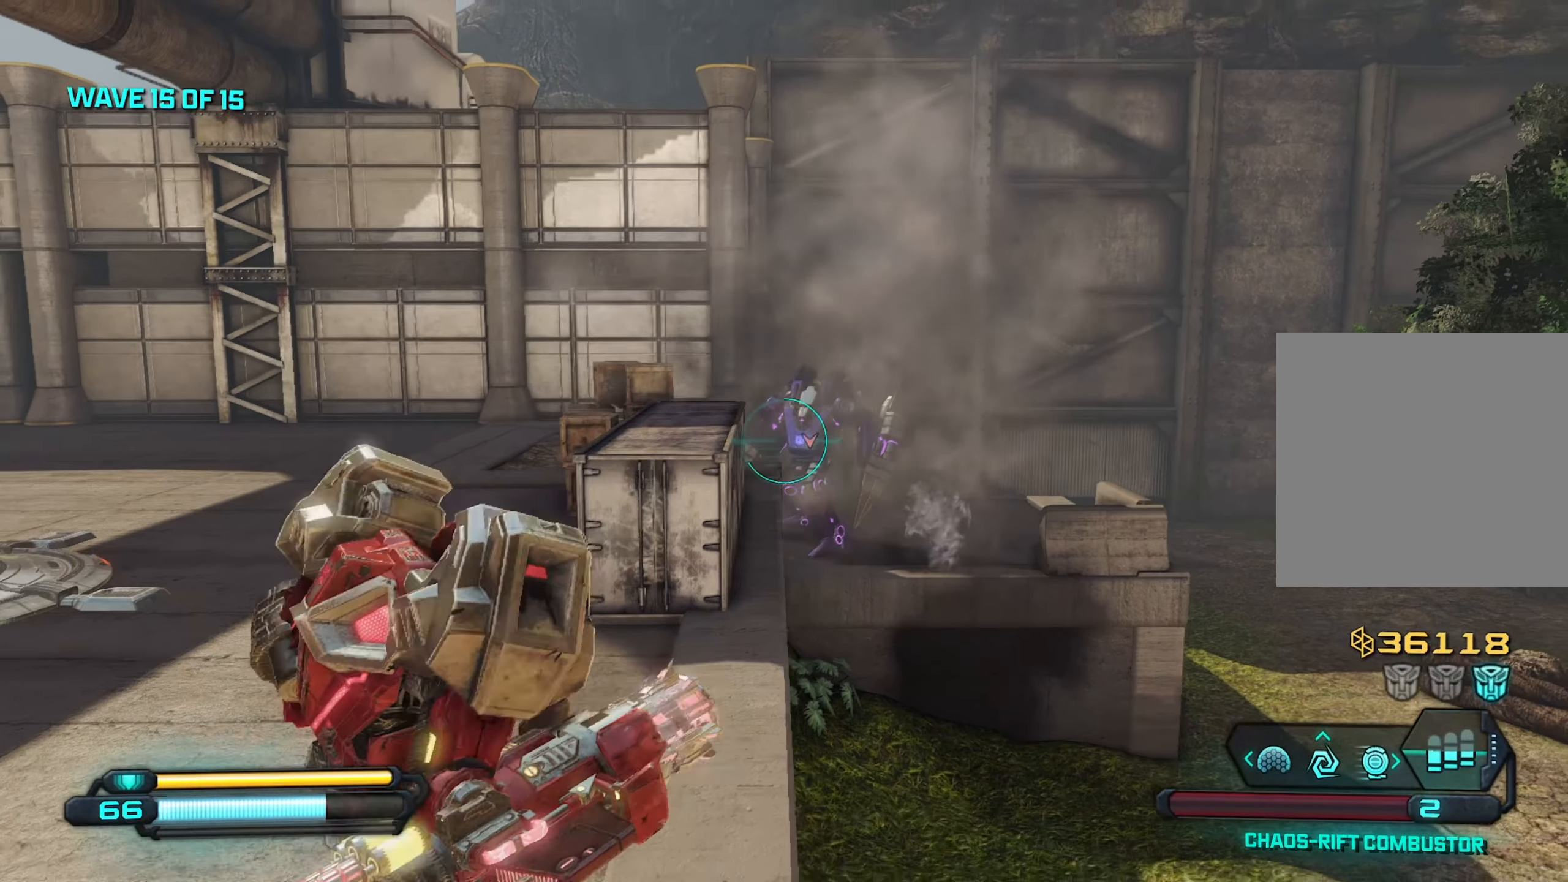
{"buttons": [], "left_stick": "down", "right_stick": "up", "events": [[34, "right_stick", "up"]]}
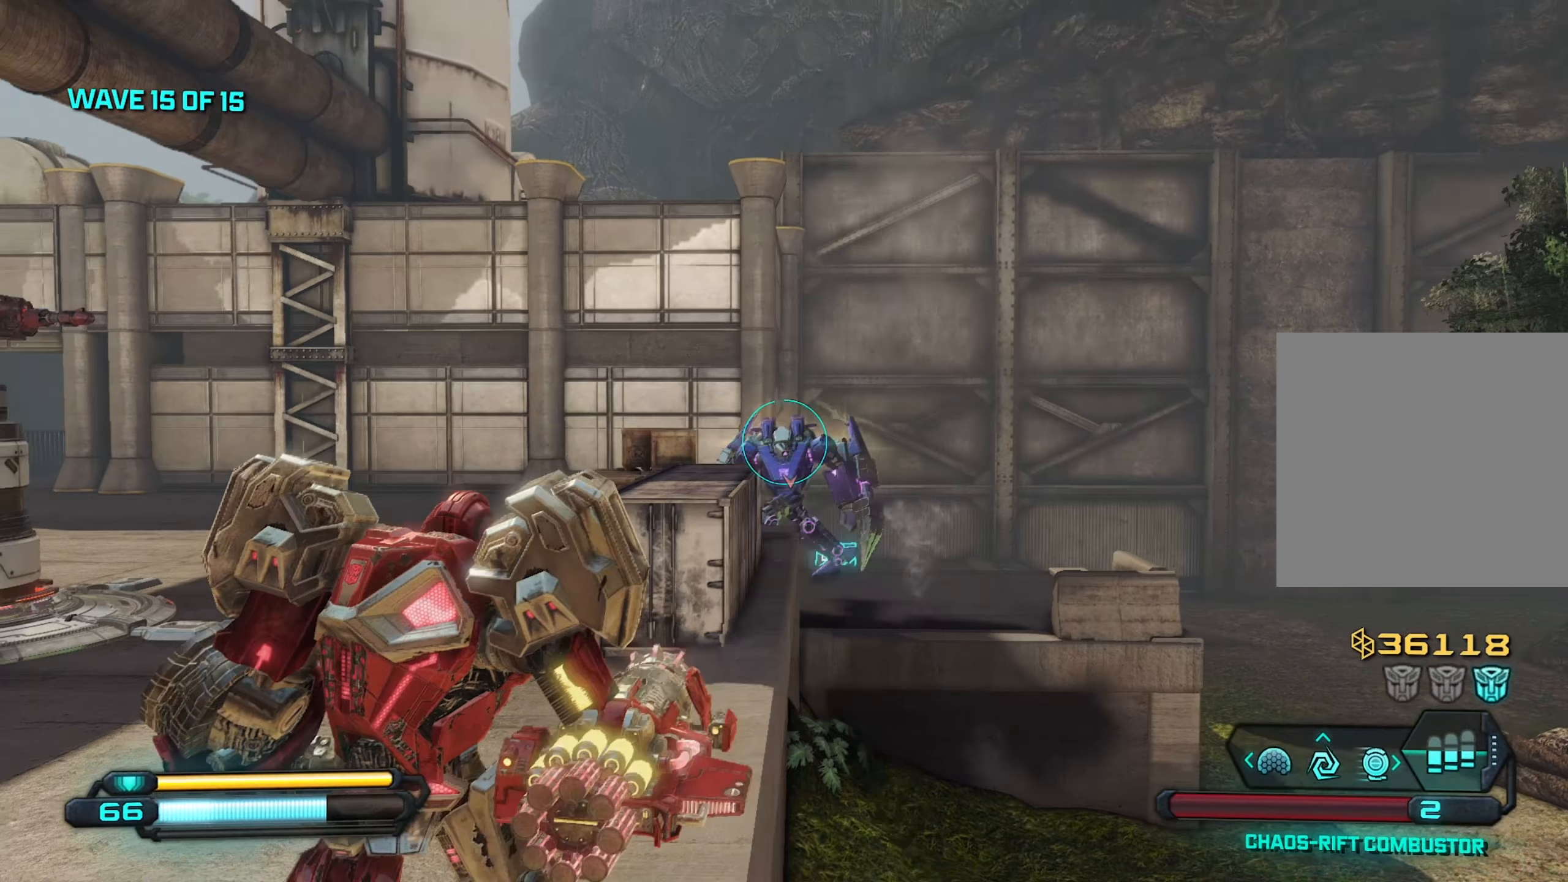
{"buttons": [], "left_stick": "up-right", "right_stick": "down-left", "events": [[17, "R1", "down"], [100, "left_stick", "down-right"], [117, "R1", "up"], [317, "right_stick", "left"], [417, "left_stick", "up-right"], [434, "right_stick", "down-left"]]}
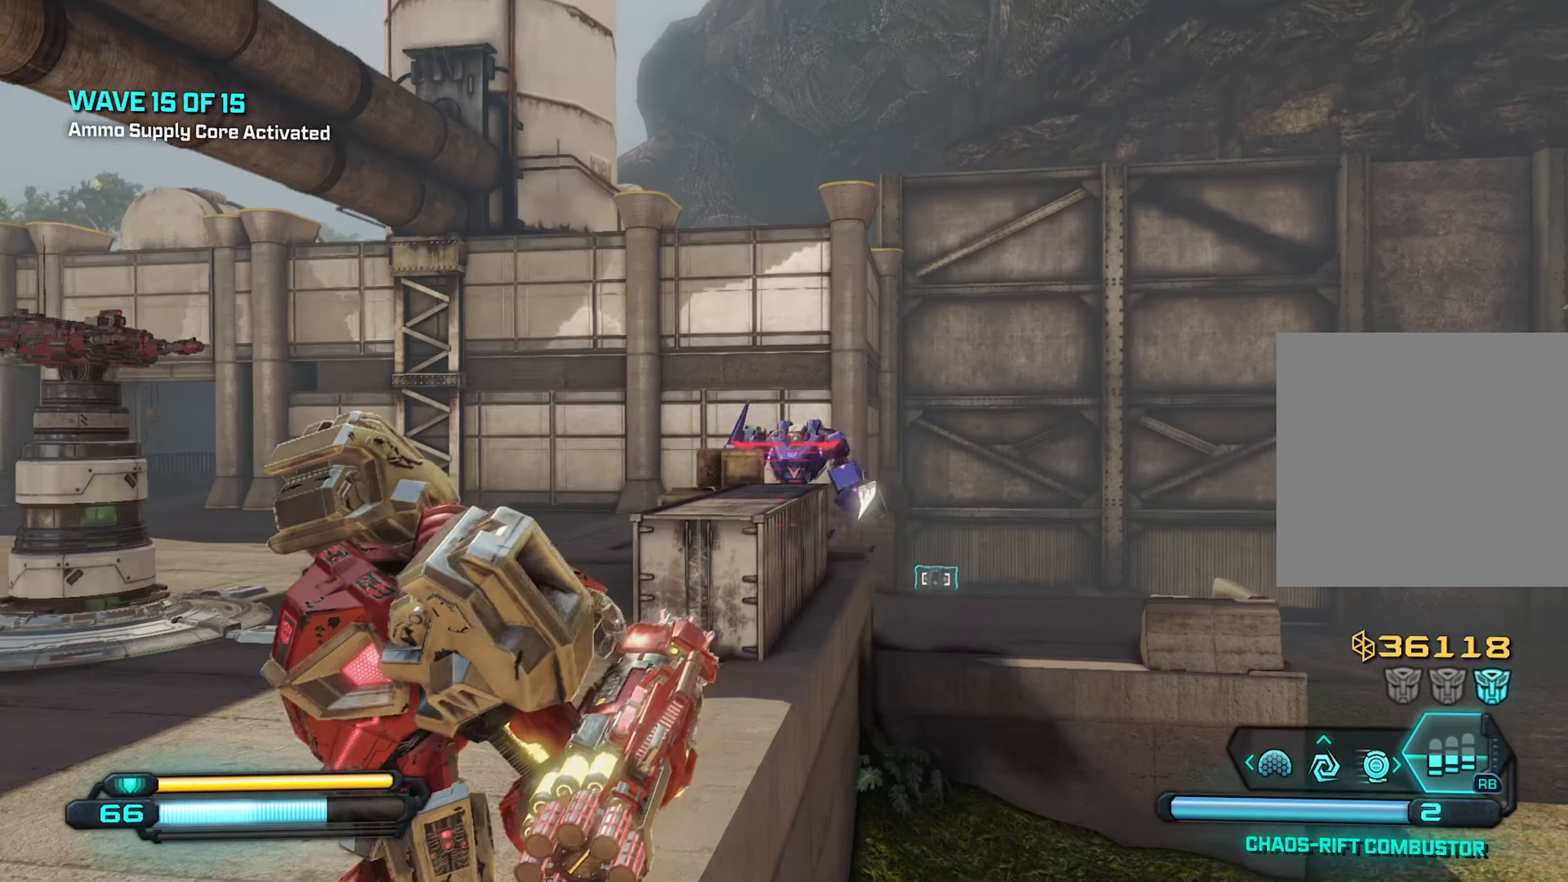
{"buttons": ["A"], "left_stick": "up-right", "right_stick": "up", "events": [[350, "right_stick", "center"], [467, "right_stick", "up"], [484, "A", "down"]]}
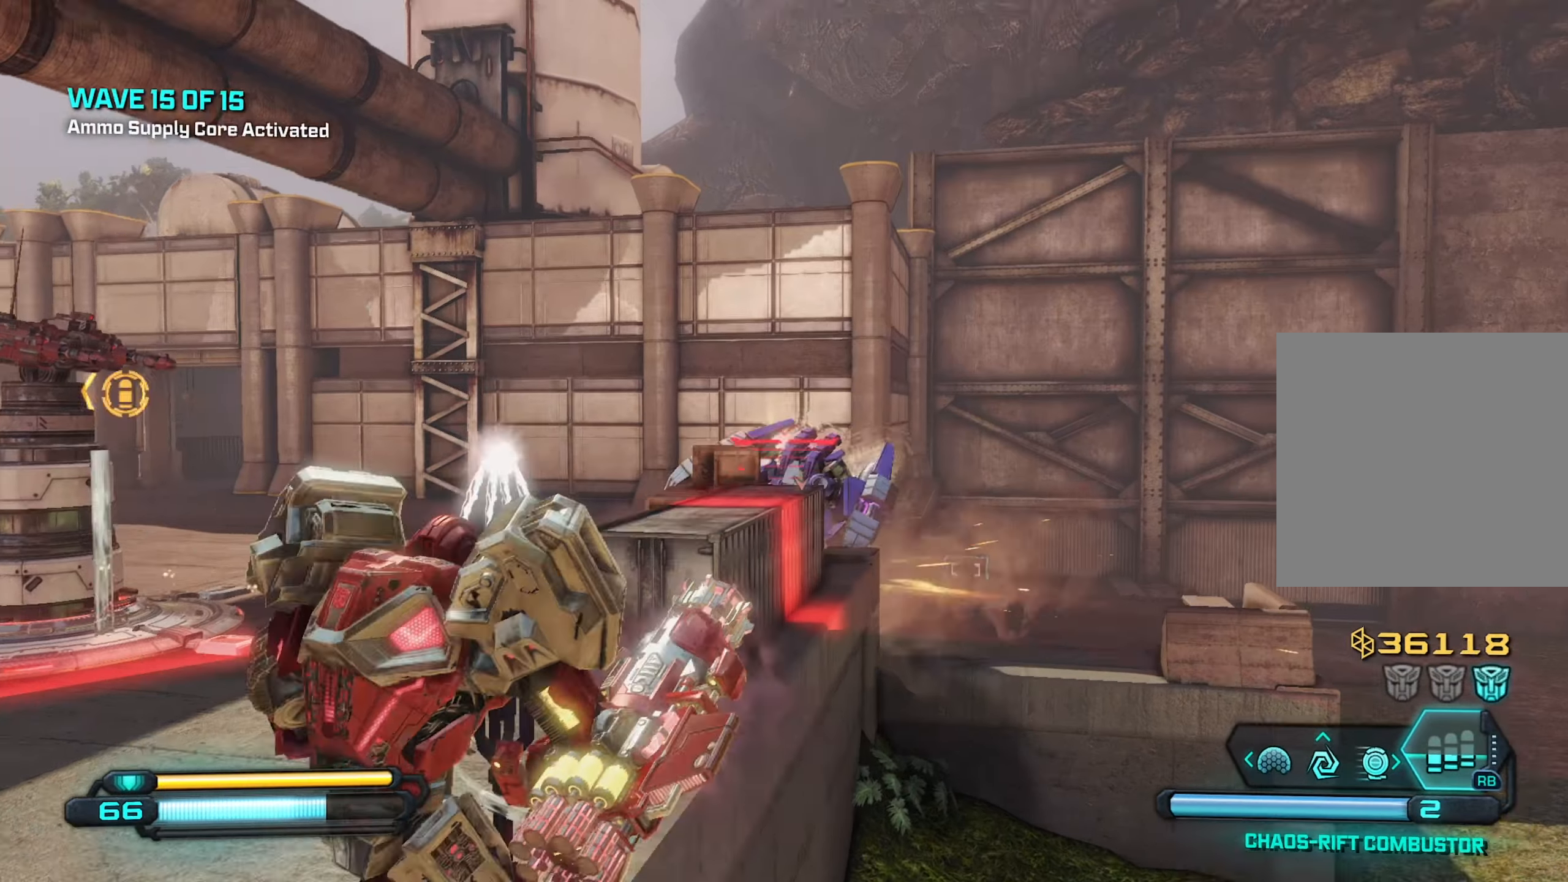
{"buttons": [], "left_stick": "center", "right_stick": "up", "events": [[117, "left_stick", "up"], [150, "A", "up"], [334, "left_stick", "right"], [400, "left_stick", "down"], [500, "left_stick", "center"]]}
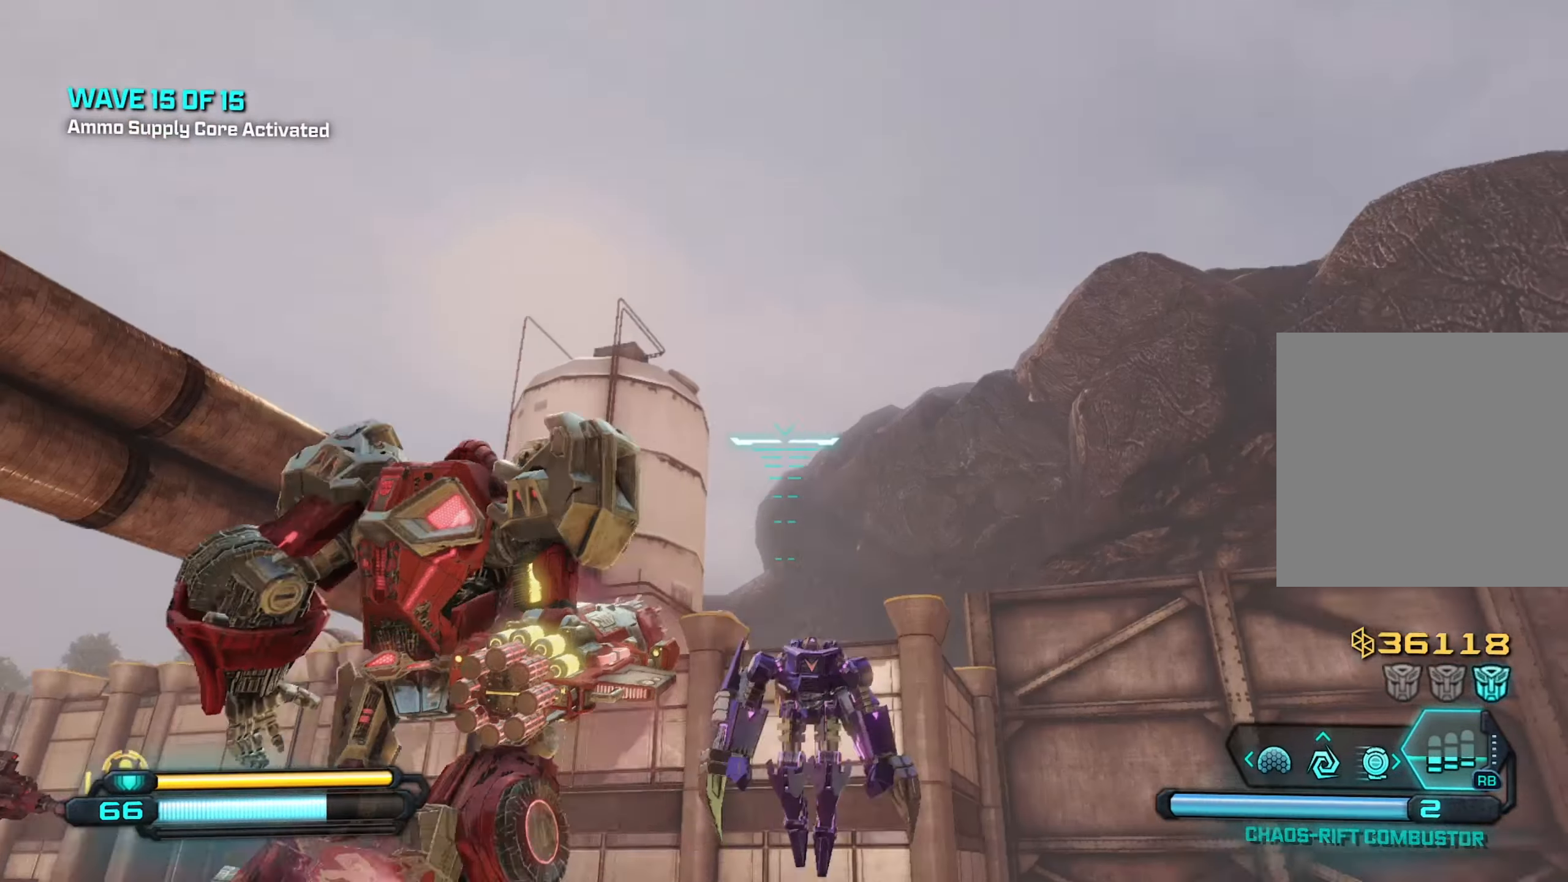
{"buttons": [], "left_stick": "up-right", "right_stick": "up-left", "events": [[50, "left_stick", "up-right"], [234, "R2", "down"], [334, "R2", "up"], [334, "right_stick", "up-left"]]}
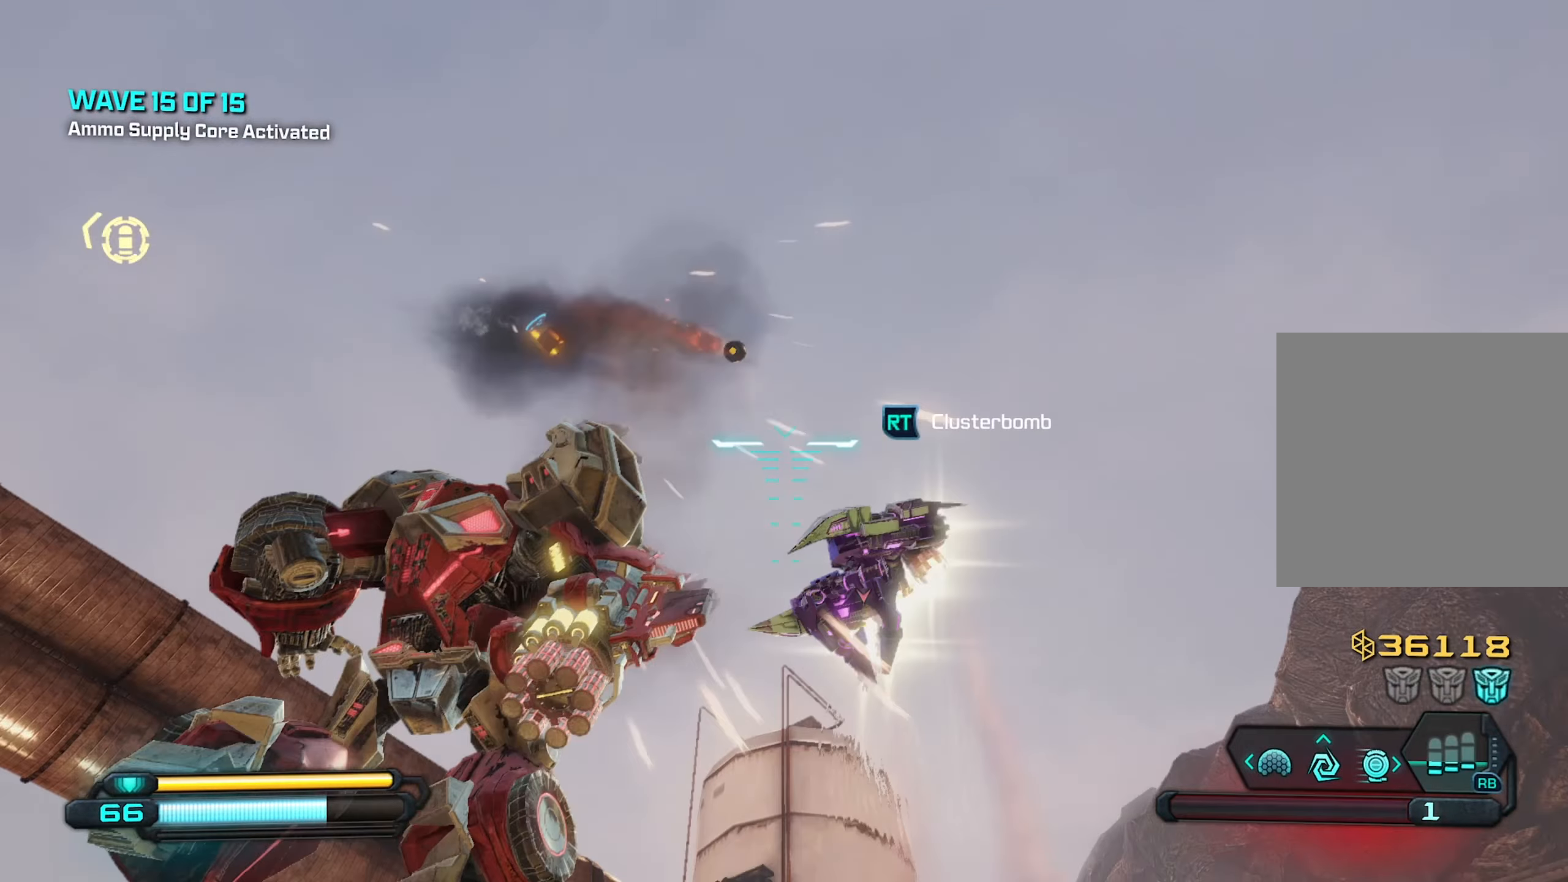
{"buttons": [], "left_stick": "up-right", "right_stick": "down-right", "events": [[134, "R2", "down"], [234, "R2", "up"], [267, "right_stick", "center"], [416, "right_stick", "right"], [500, "right_stick", "down-right"]]}
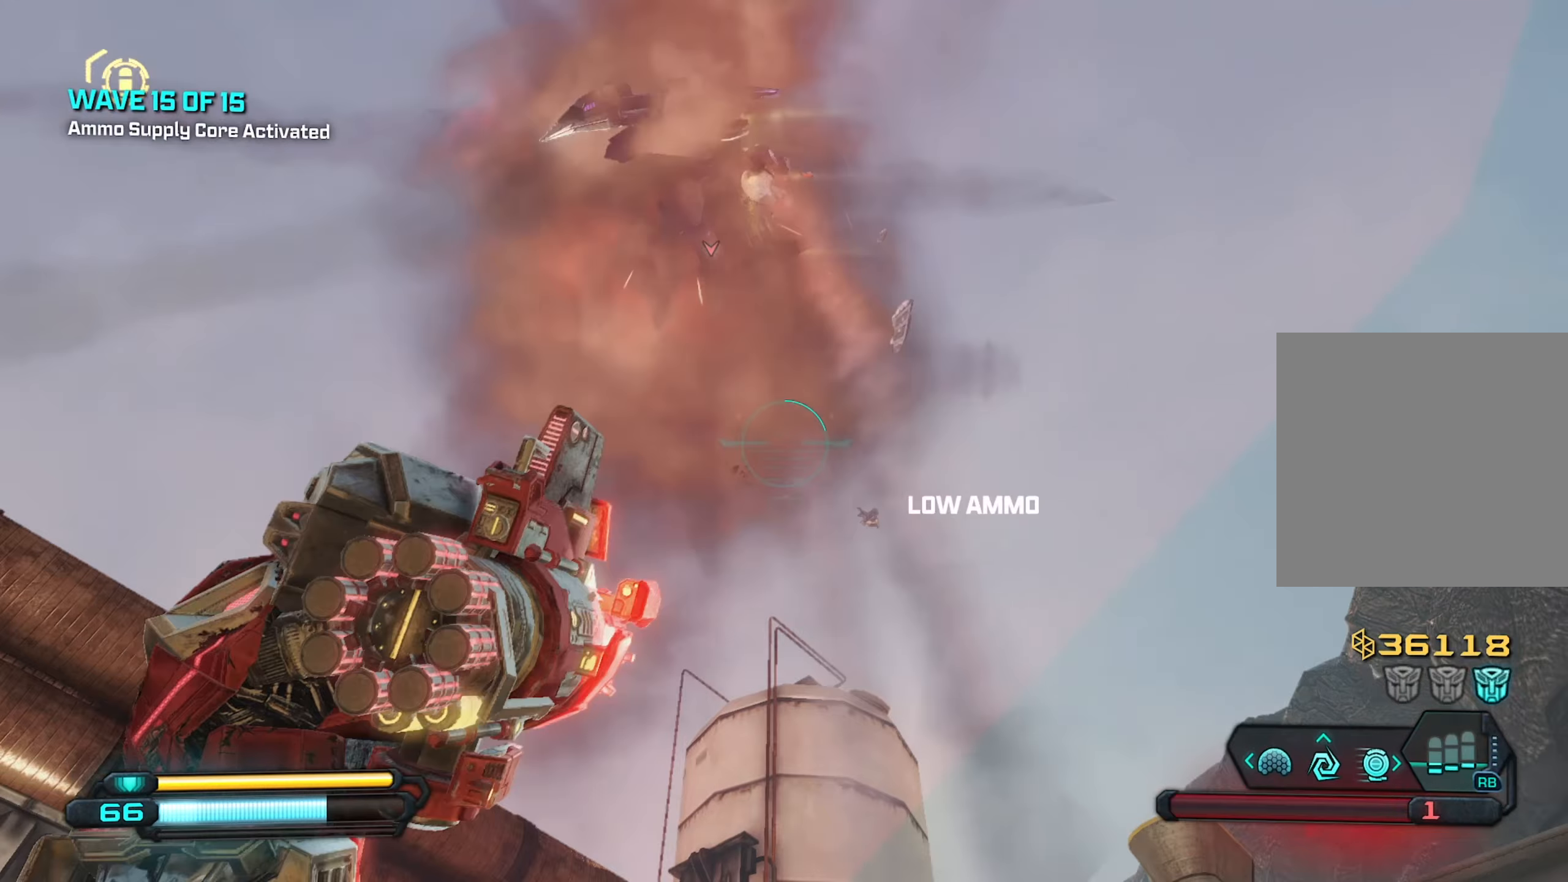
{"buttons": [], "left_stick": "up-right", "right_stick": "down-left", "events": [[183, "right_stick", "down-left"], [216, "L1", "down"], [333, "right_stick", "down-right"], [350, "L1", "up"], [433, "right_stick", "down-left"]]}
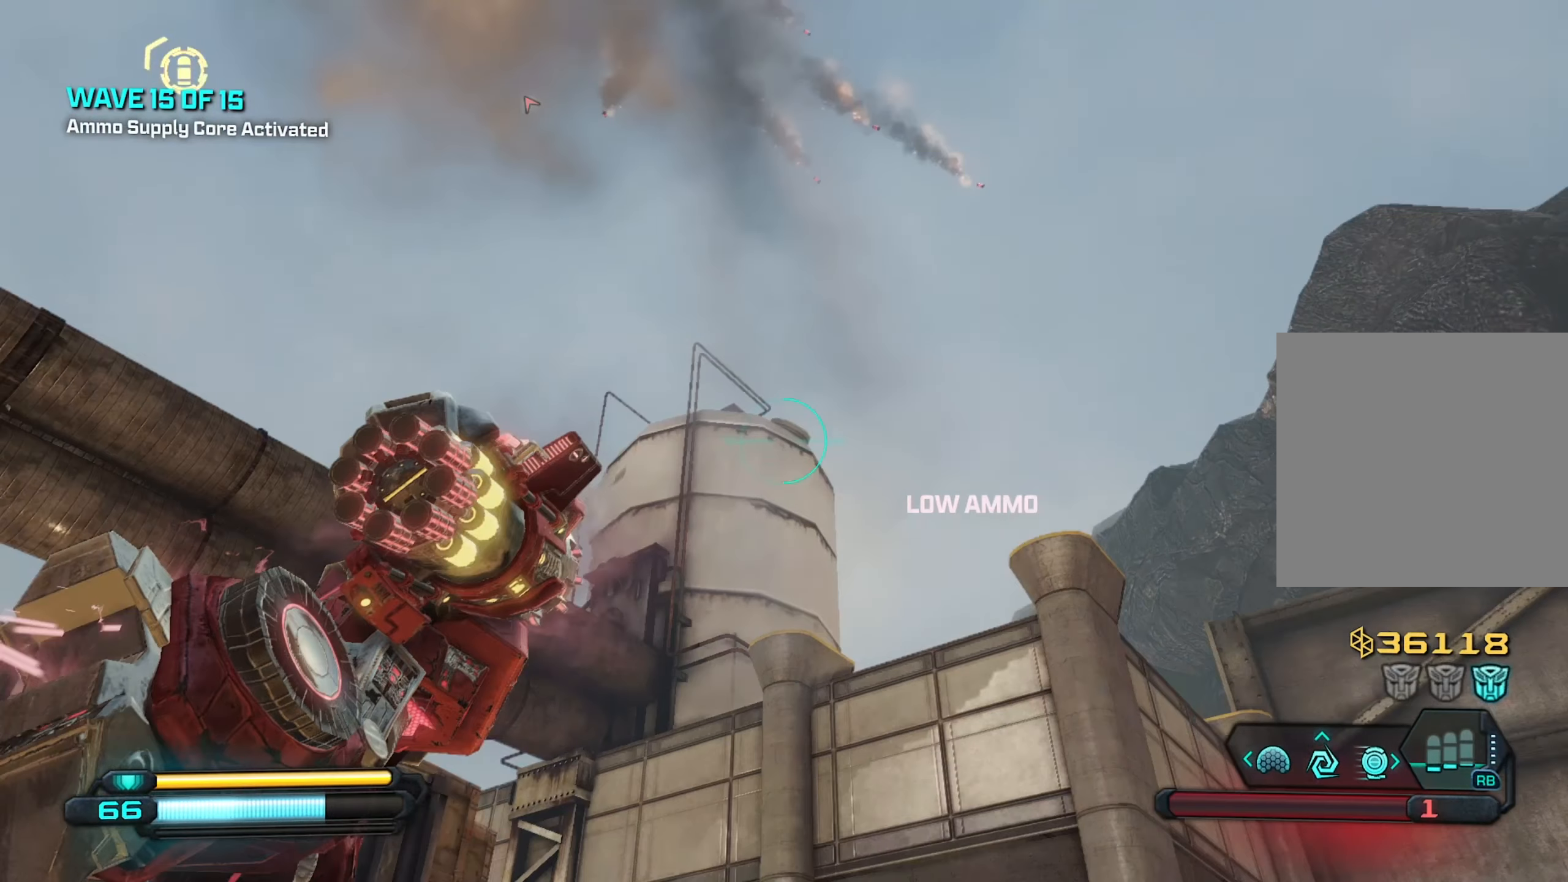
{"buttons": [], "left_stick": "down", "right_stick": "down-left", "events": [[66, "right_stick", "left"], [166, "R1", "down"], [200, "left_stick", "down-right"], [266, "R1", "up"], [316, "right_stick", "down-left"], [350, "left_stick", "down"]]}
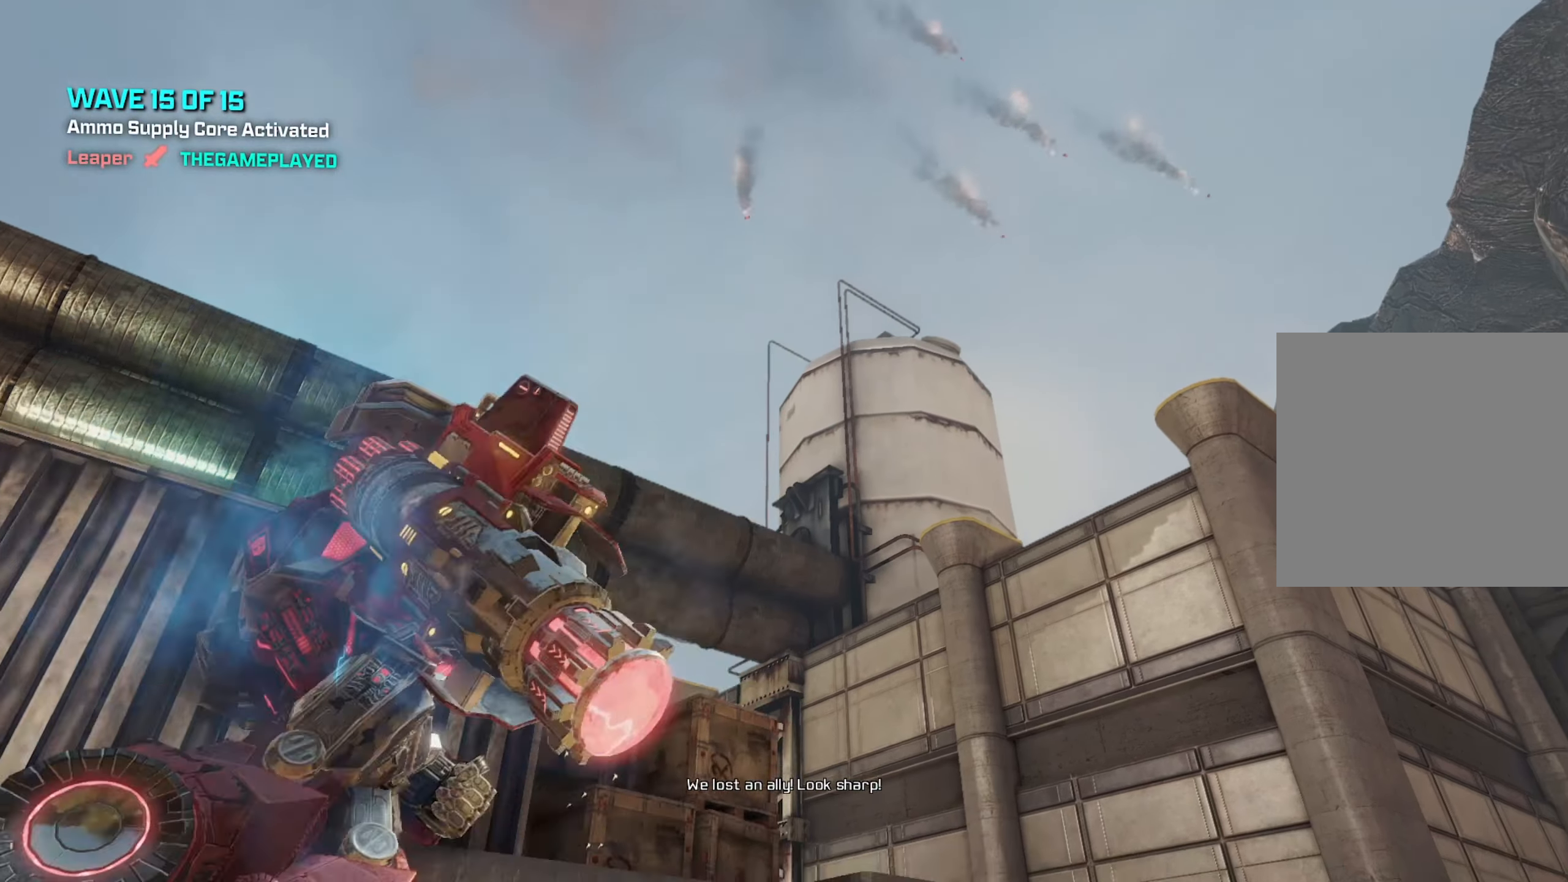
{"buttons": [], "left_stick": "center", "right_stick": "down-left", "events": [[66, "left_stick", "down-right"], [316, "left_stick", "right"], [416, "left_stick", "center"]]}
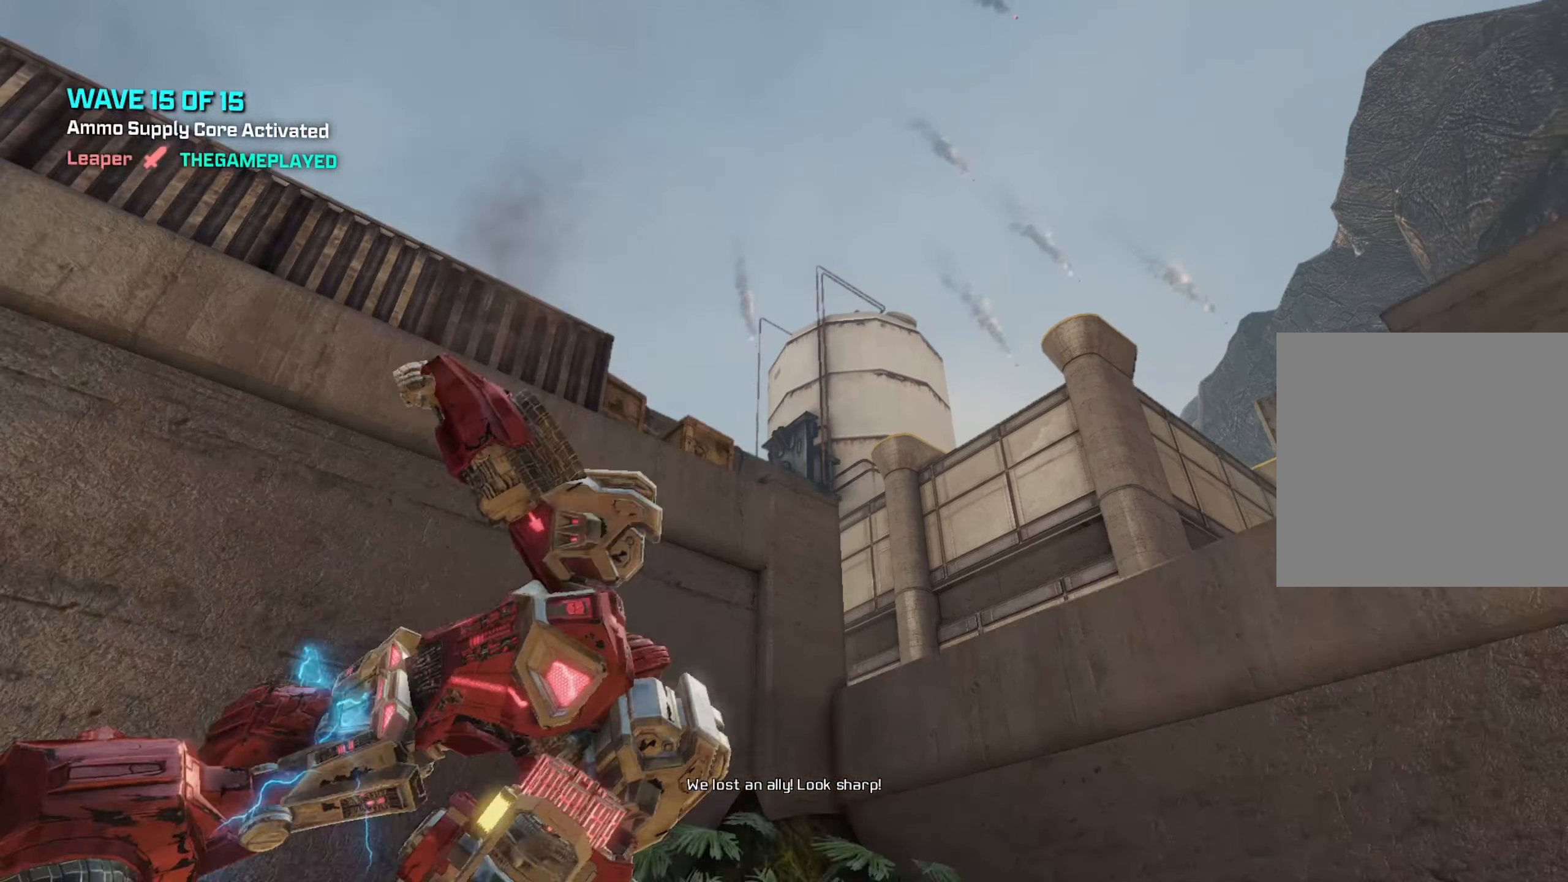
{"buttons": [], "left_stick": "center", "right_stick": "center", "events": [[200, "right_stick", "center"]]}